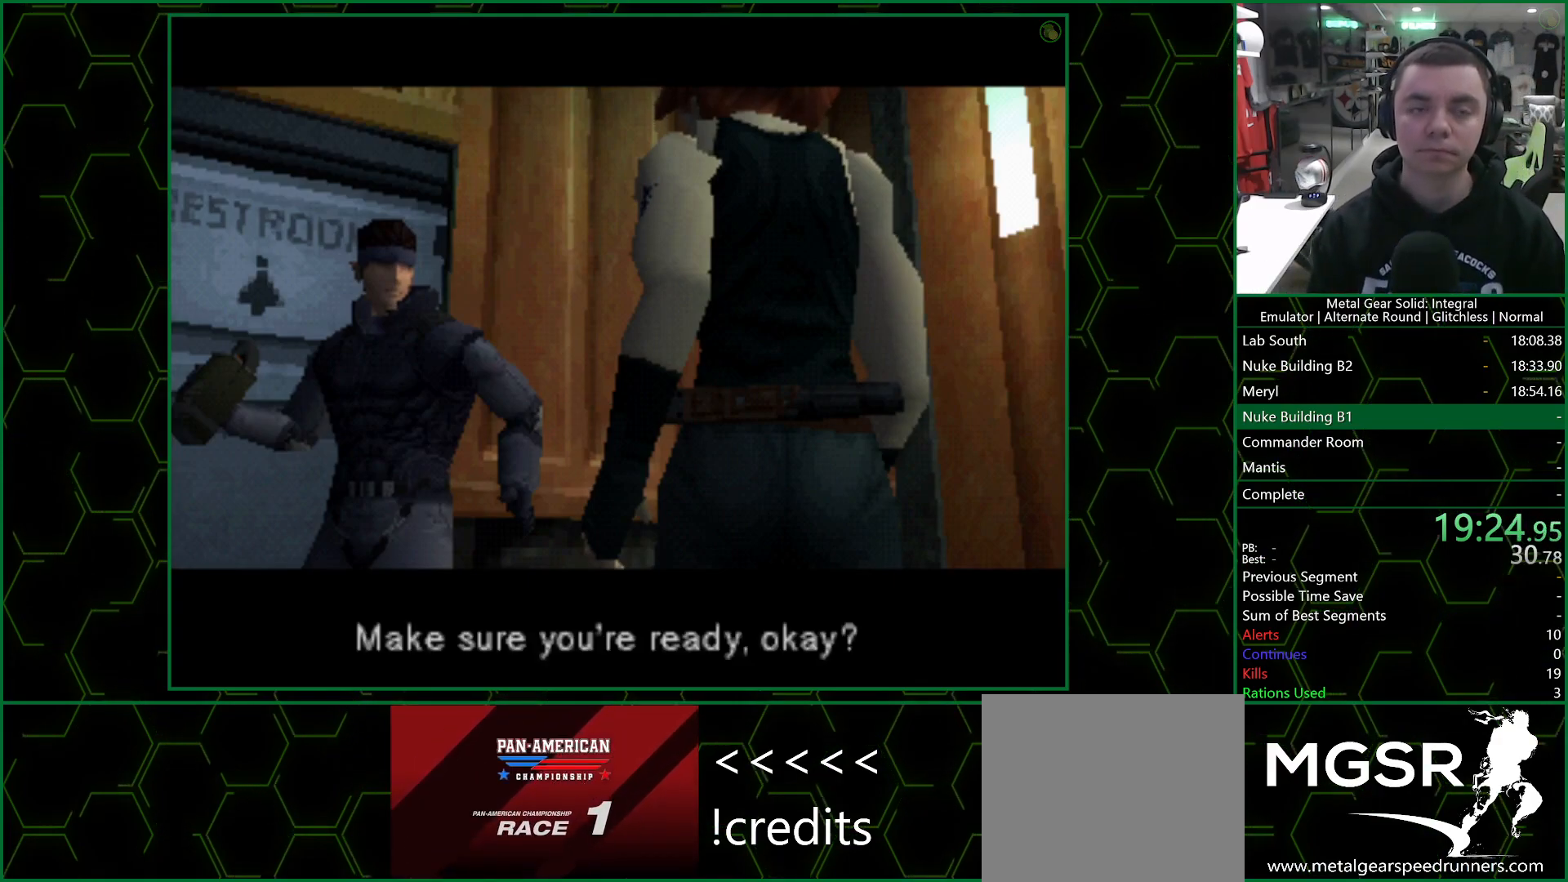
Gameplay with a controller (PlayStation layout); each line is a JSON object with the inputs held at the frame after it. "events" lists button and stick changes between this image and that frame as [ms after this image, input, new state], when the widget could be followed in between.
{"buttons": [], "left_stick": "center", "right_stick": "center", "events": [[417, "DPAD_LEFT", "down"], [467, "DPAD_LEFT", "up"]]}
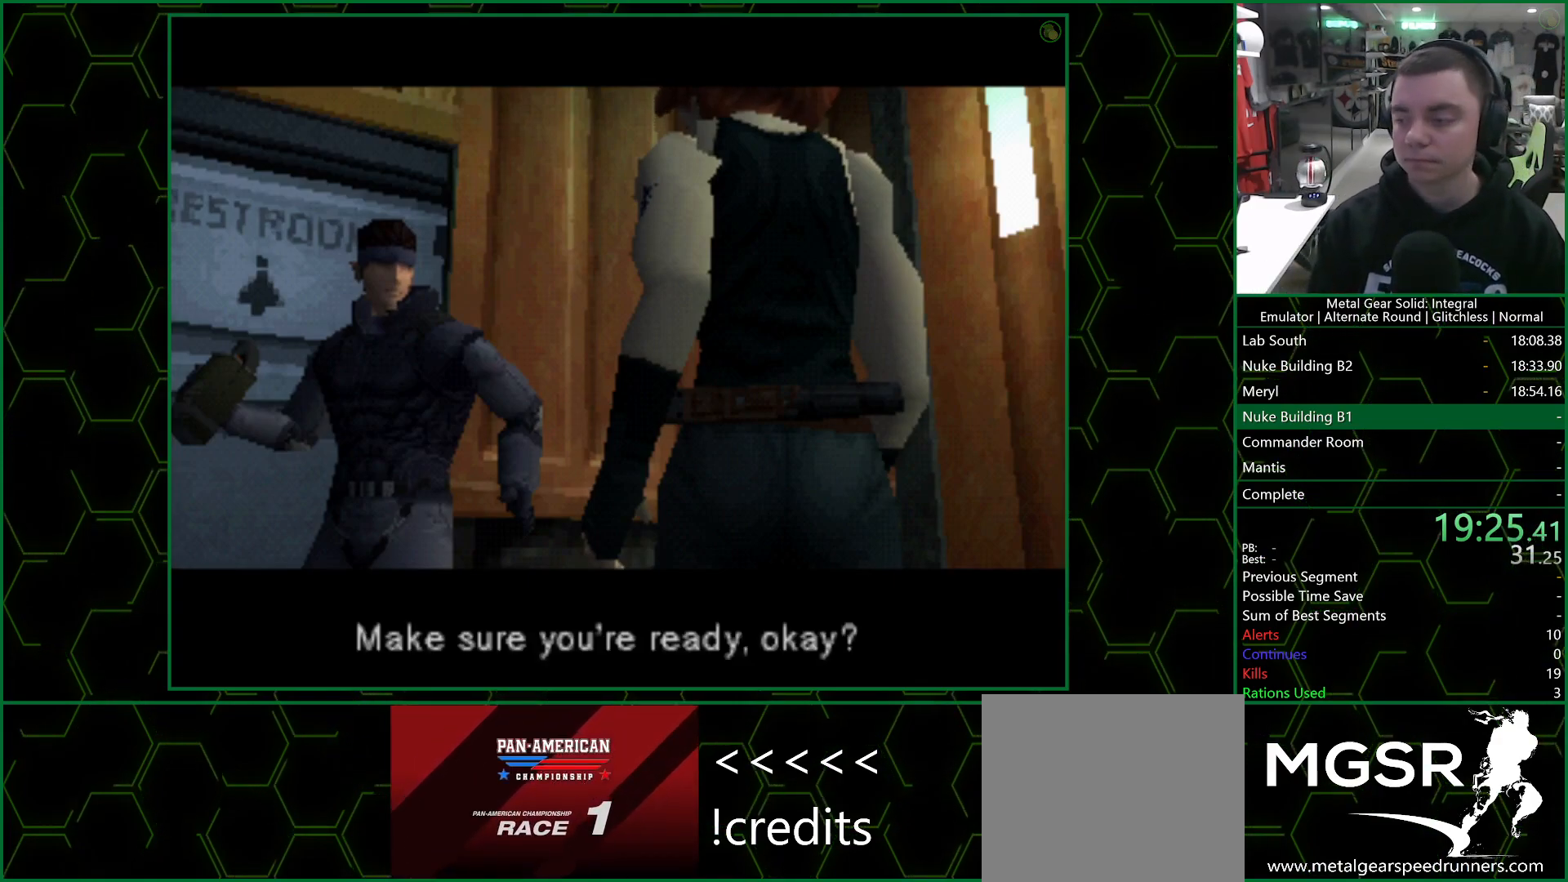
{"buttons": ["DPAD_LEFT"], "left_stick": "center", "right_stick": "center", "events": [[67, "DPAD_LEFT", "down"]]}
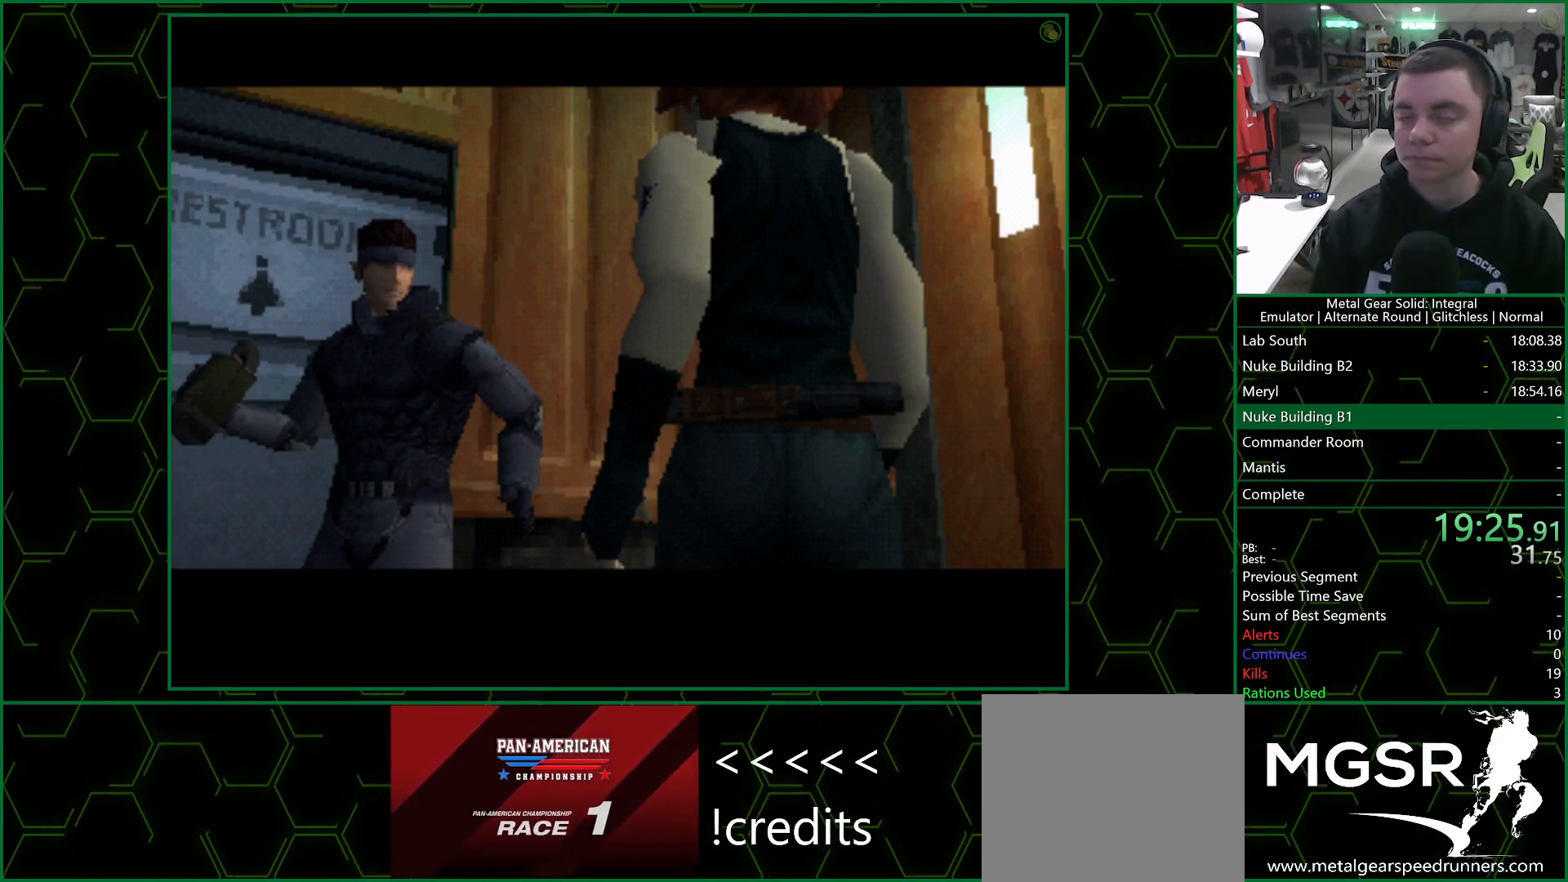
{"buttons": ["DPAD_LEFT"], "left_stick": "center", "right_stick": "center", "events": []}
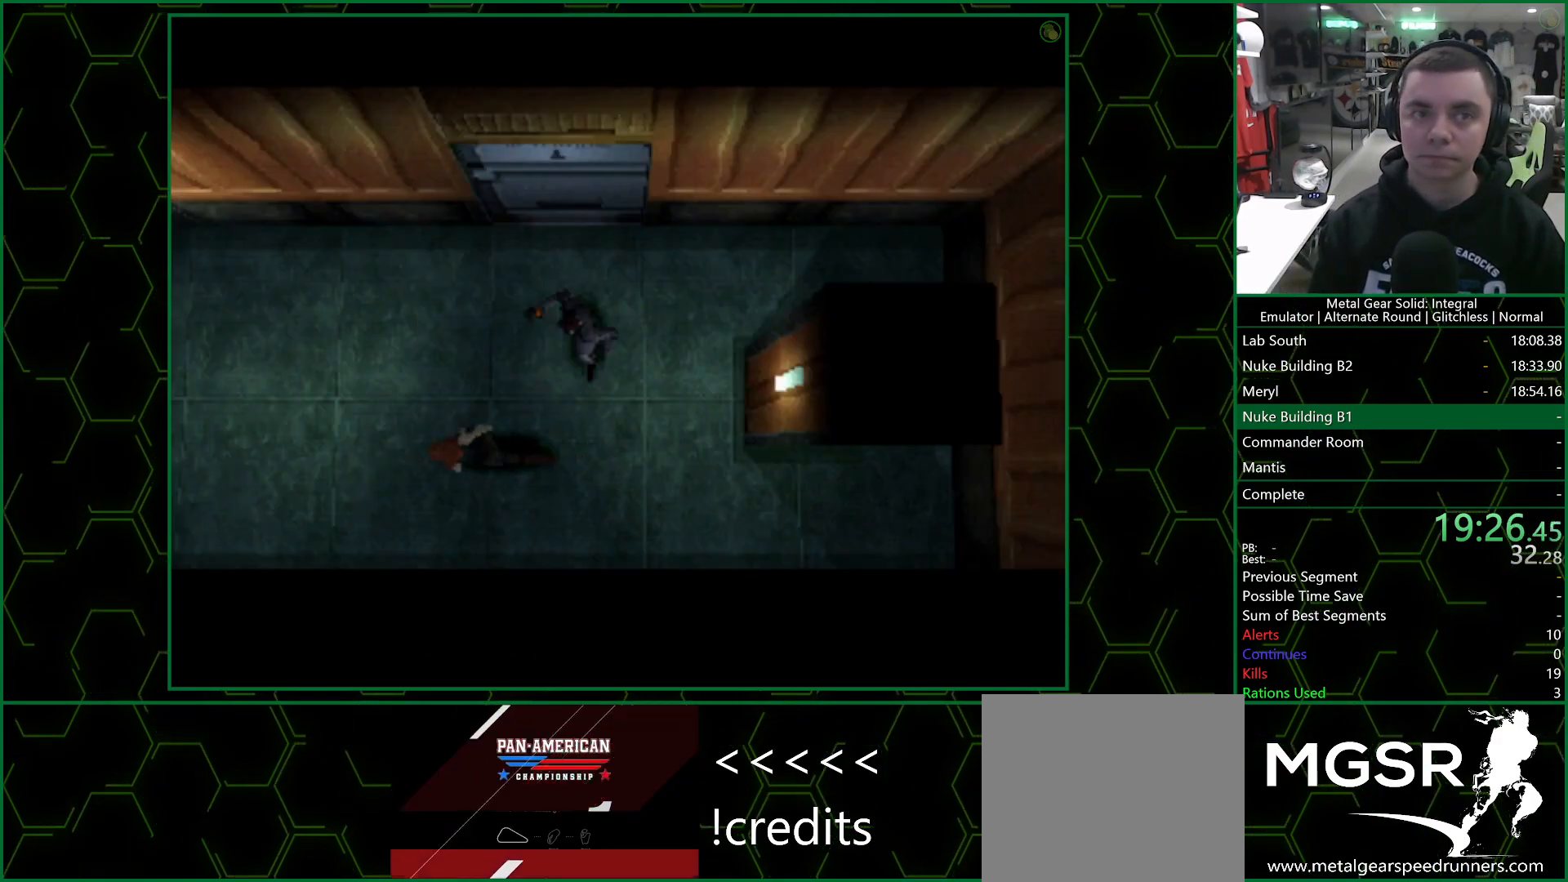
{"buttons": ["DPAD_LEFT"], "left_stick": "center", "right_stick": "center", "events": []}
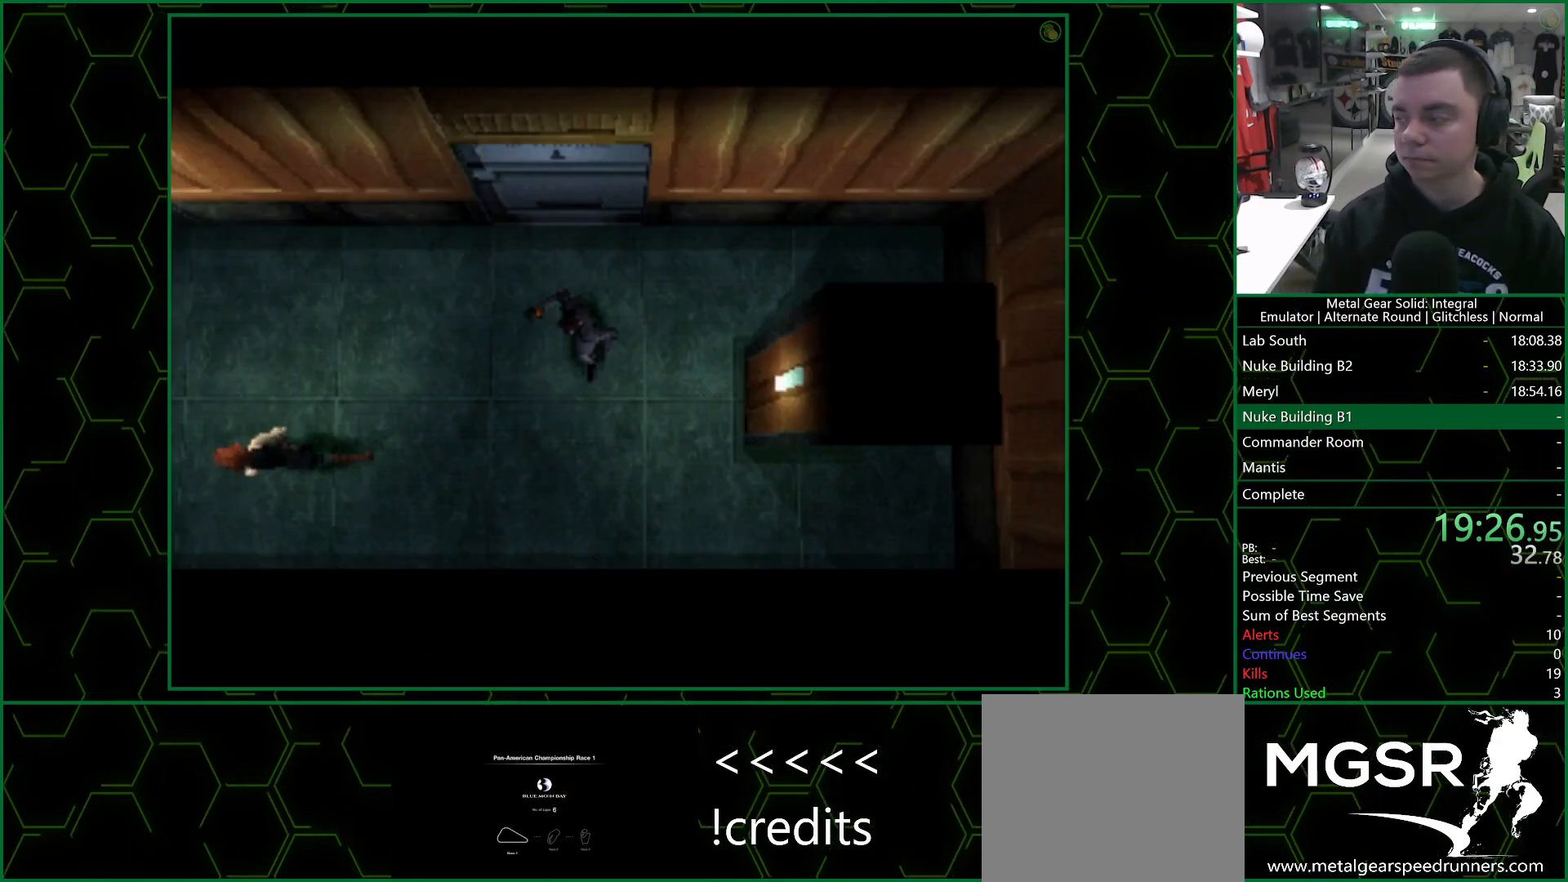
{"buttons": ["DPAD_LEFT"], "left_stick": "center", "right_stick": "center", "events": []}
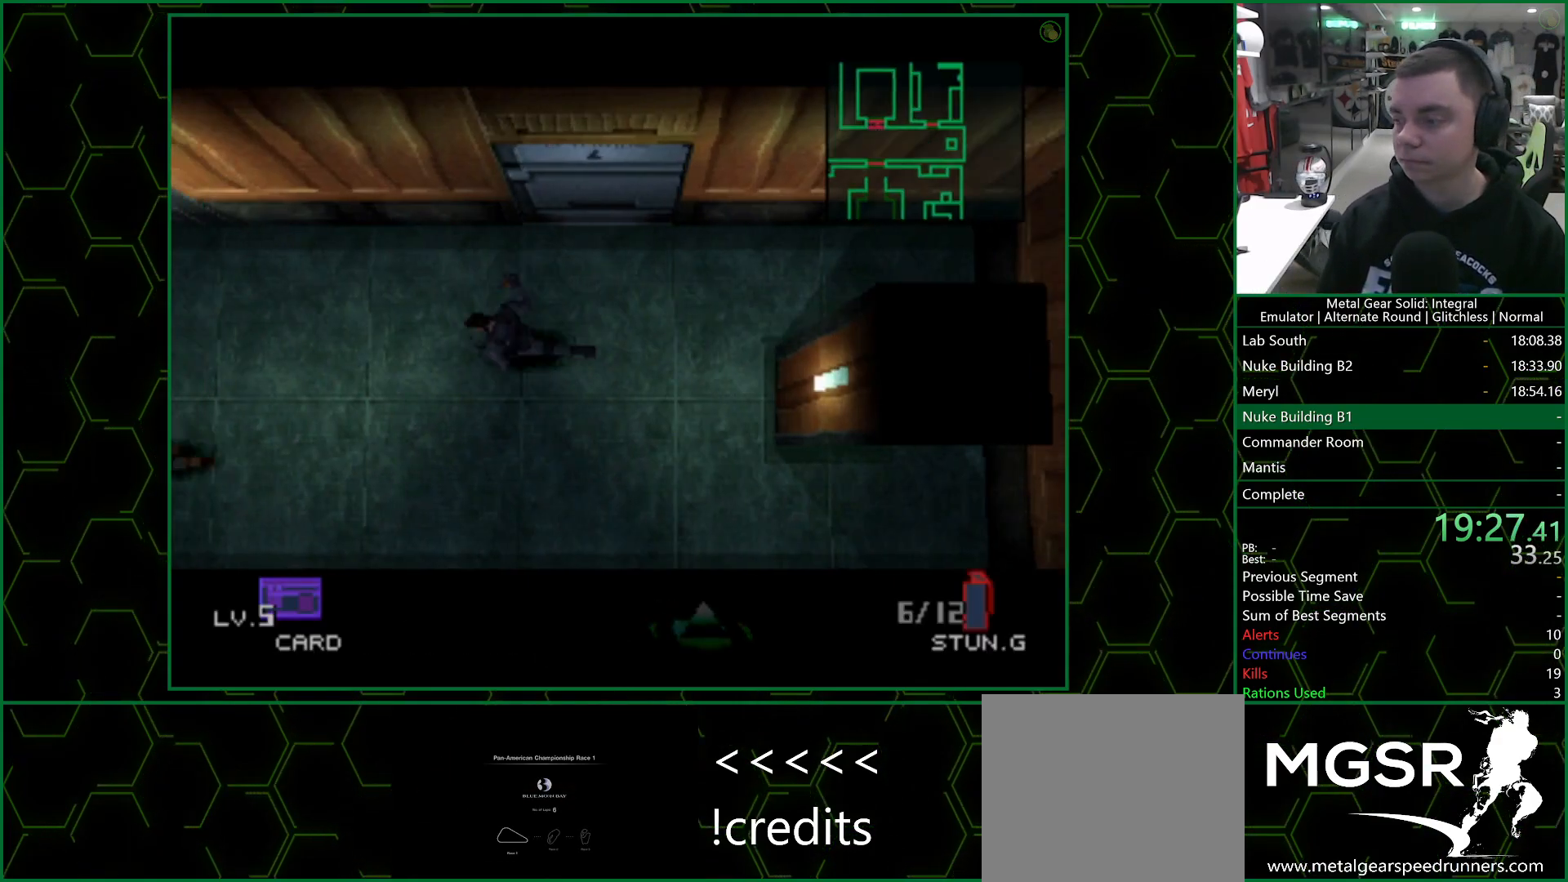
{"buttons": ["DPAD_LEFT"], "left_stick": "center", "right_stick": "center", "events": []}
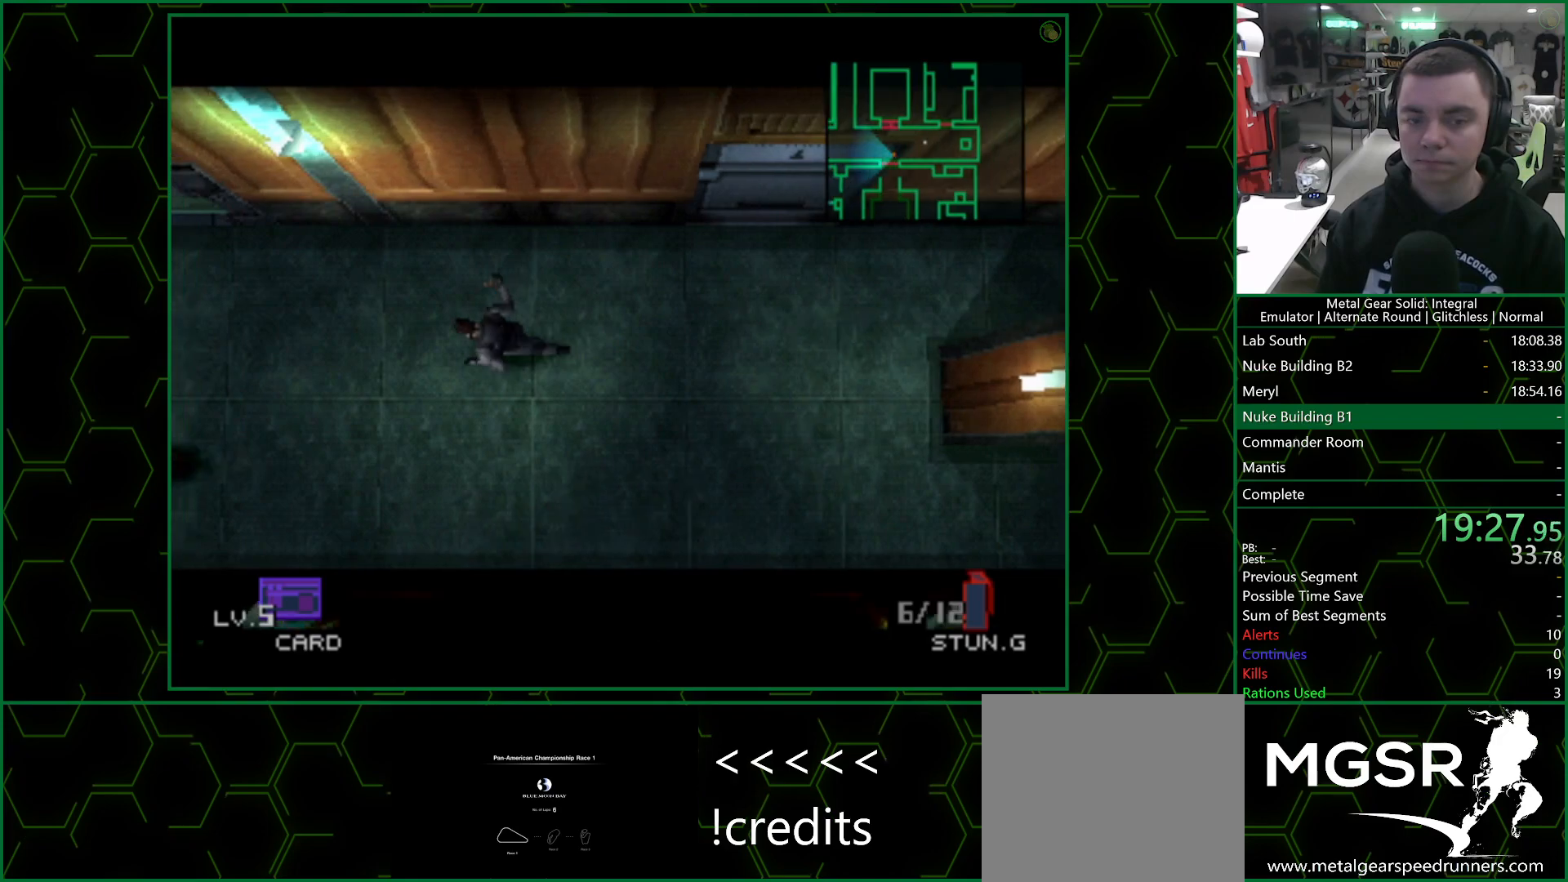
{"buttons": [], "left_stick": "left", "right_stick": "center", "events": [[350, "left_stick", "left"], [483, "DPAD_LEFT", "up"]]}
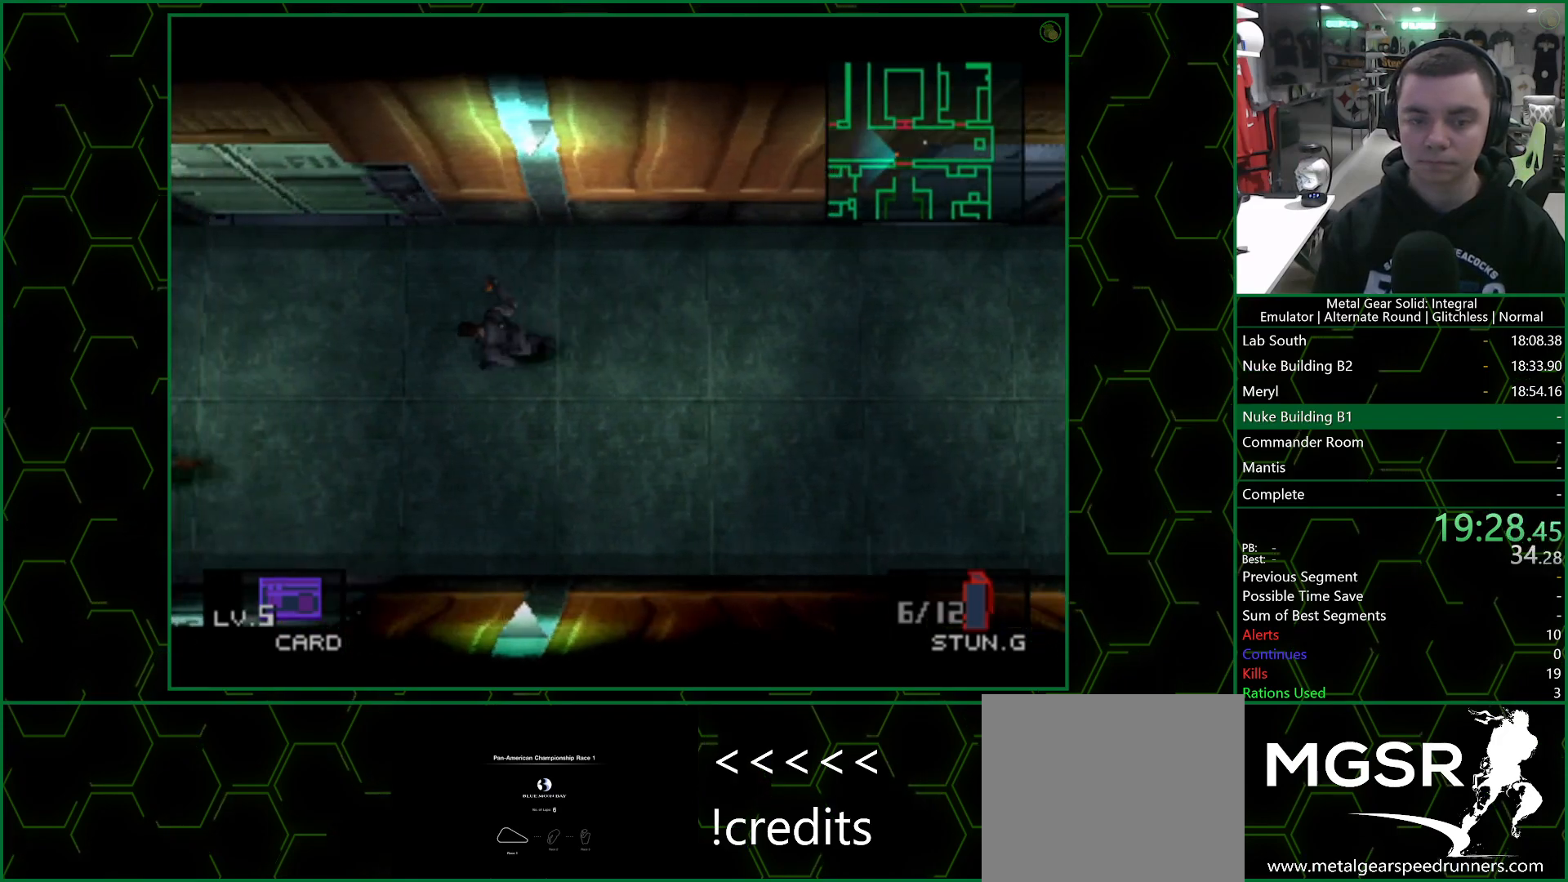
{"buttons": [], "left_stick": "left", "right_stick": "center", "events": []}
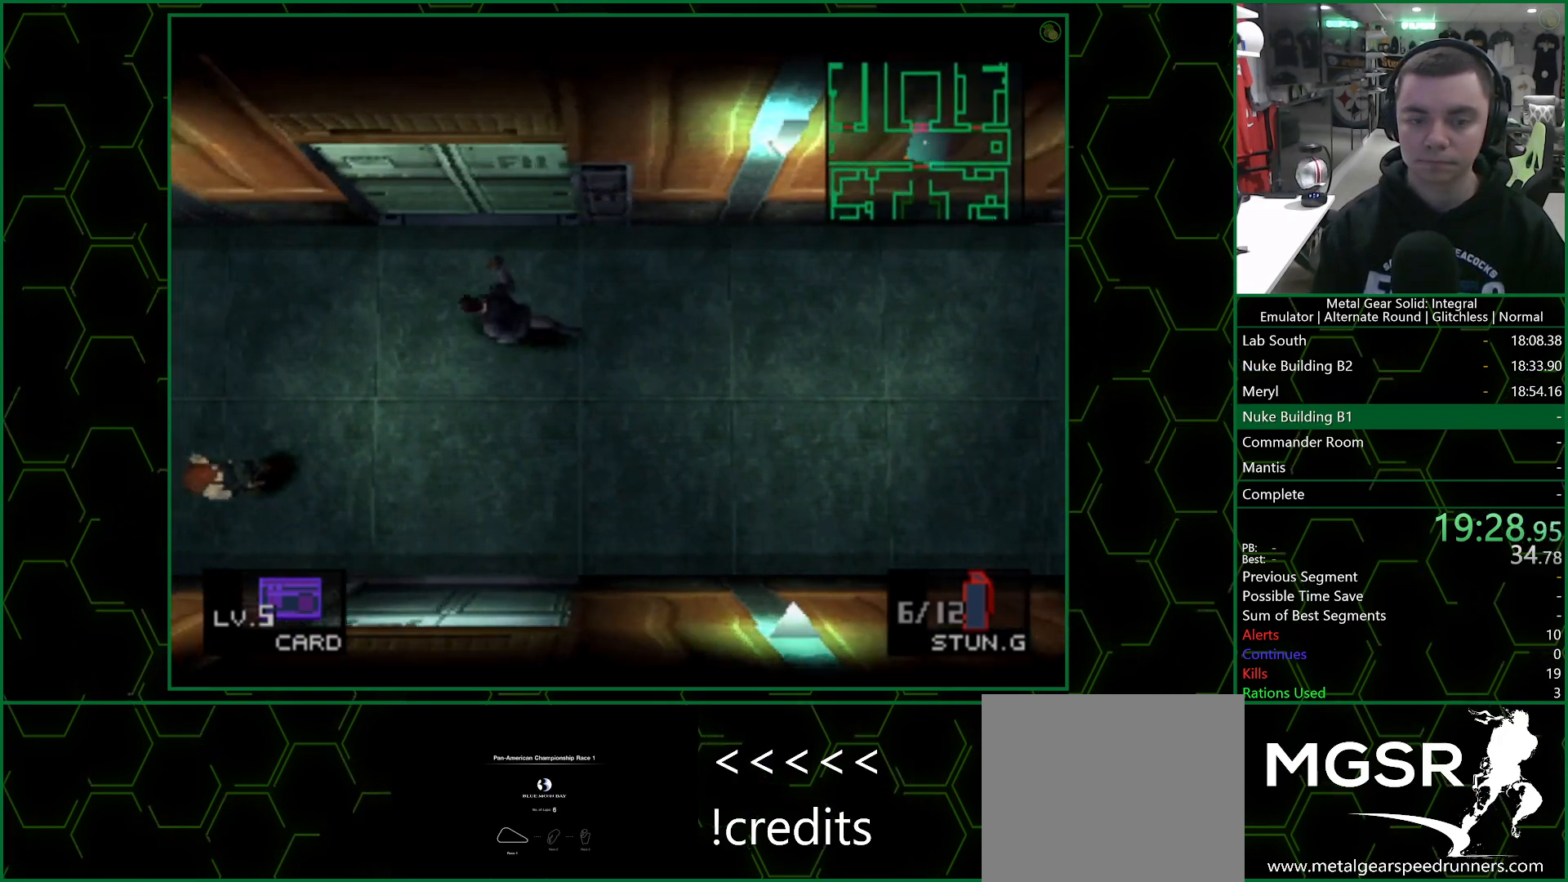
{"buttons": [], "left_stick": "left", "right_stick": "center", "events": []}
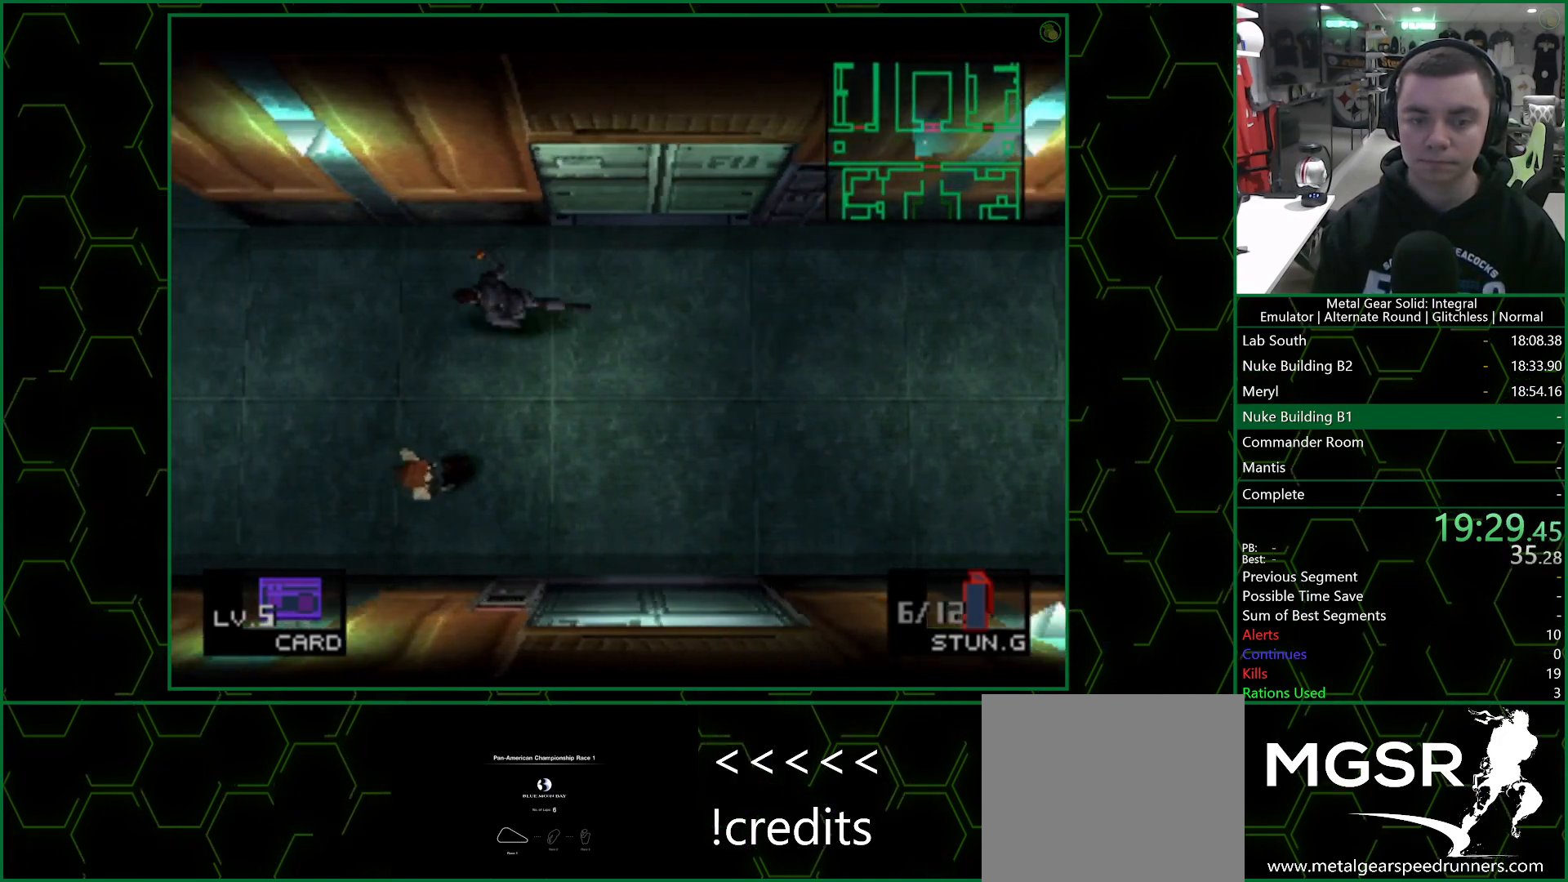
{"buttons": [], "left_stick": "left", "right_stick": "center", "events": []}
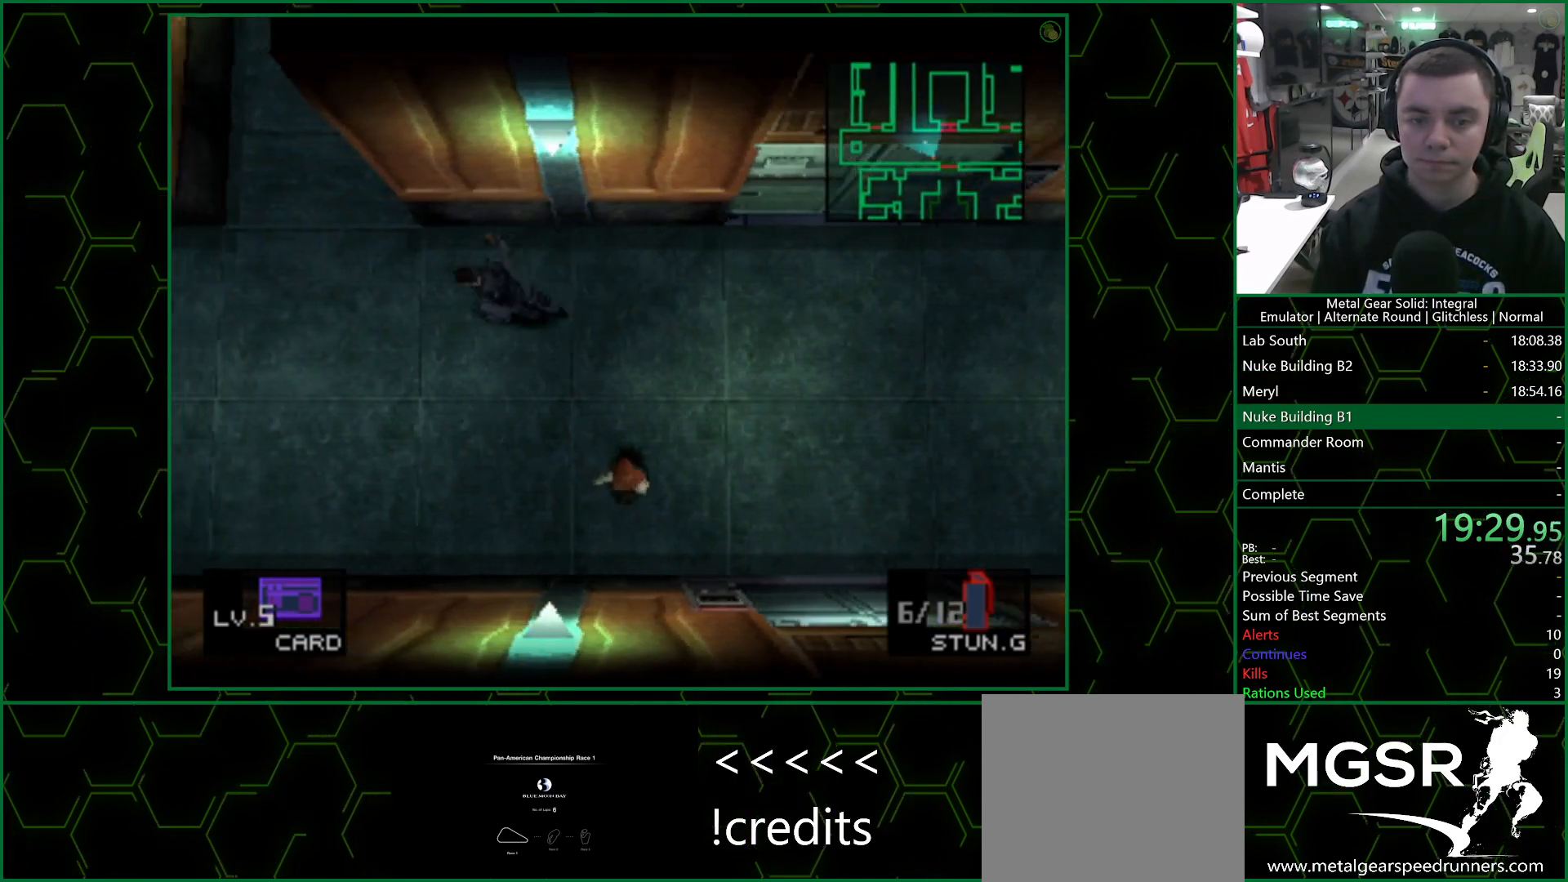
{"buttons": [], "left_stick": "up", "right_stick": "center", "events": [[200, "left_stick", "up"]]}
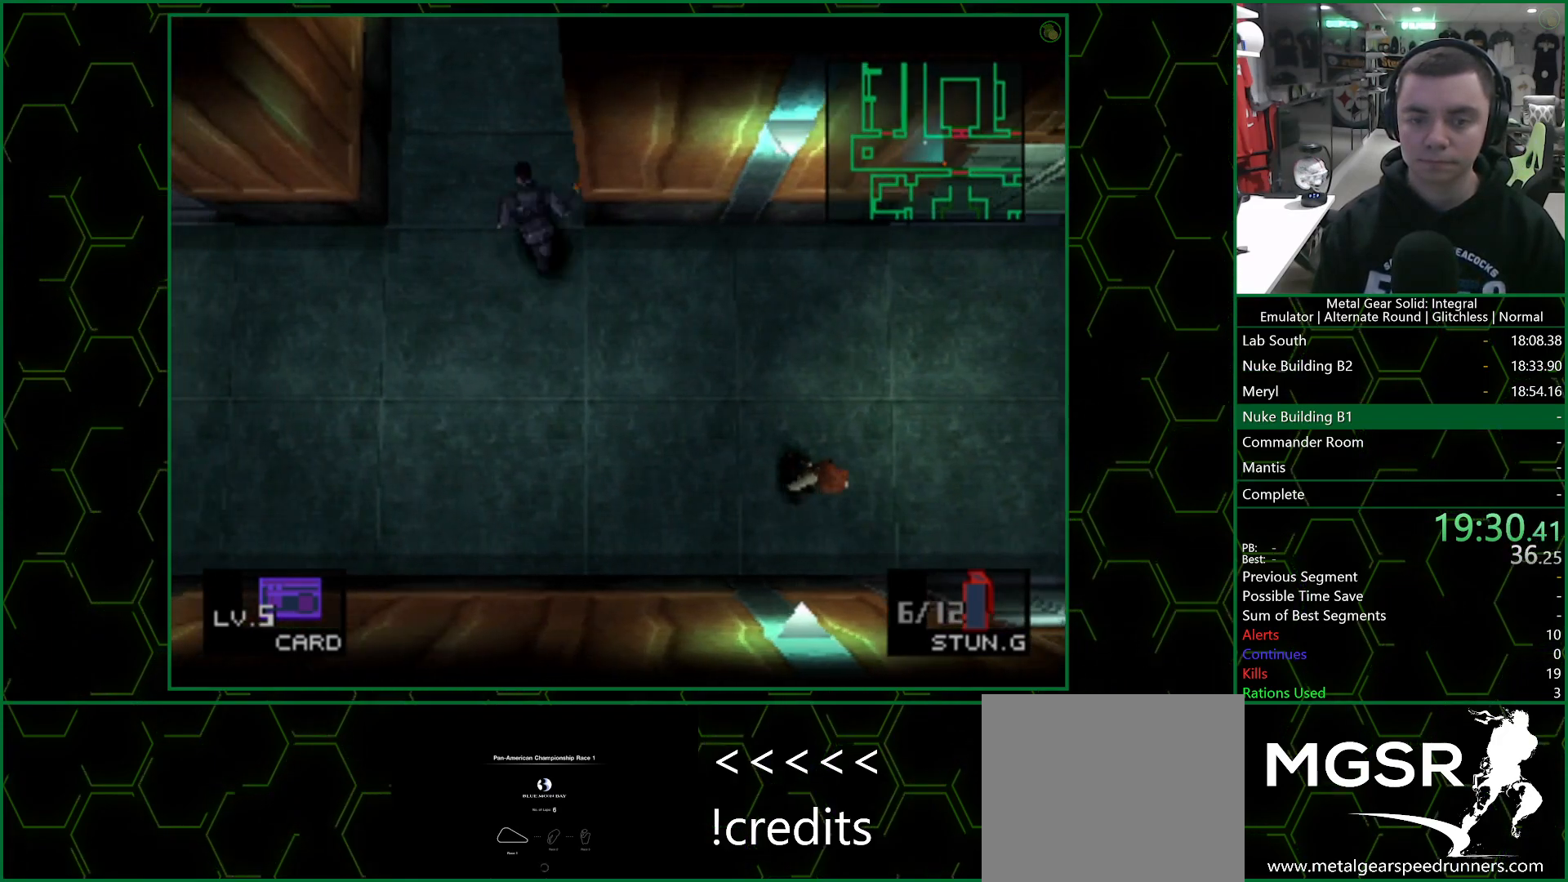
{"buttons": [], "left_stick": "up", "right_stick": "center", "events": []}
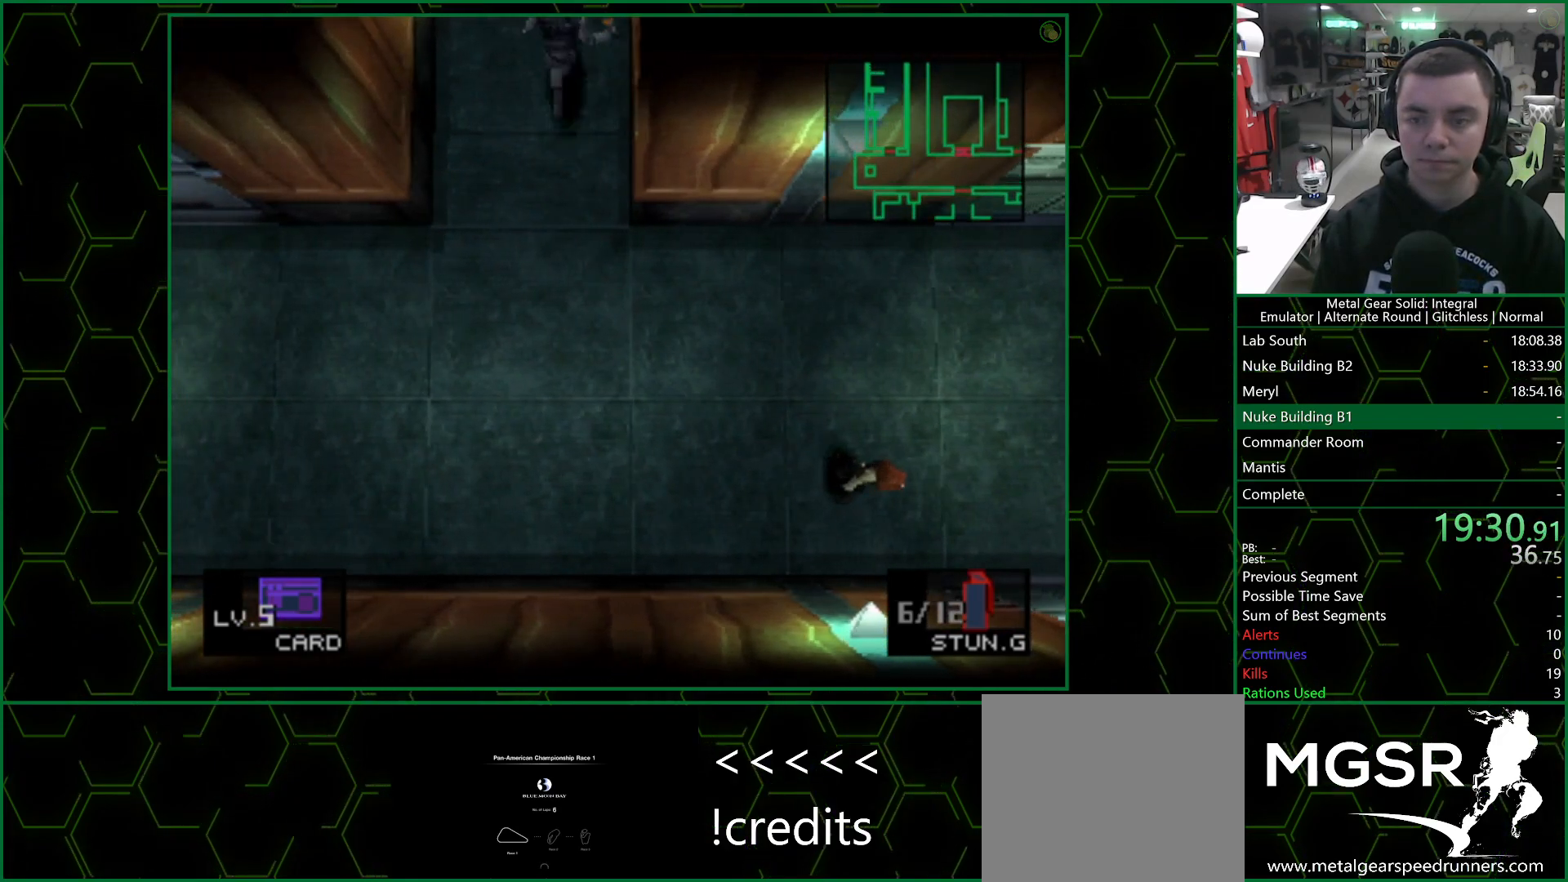
{"buttons": [], "left_stick": "up", "right_stick": "center", "events": []}
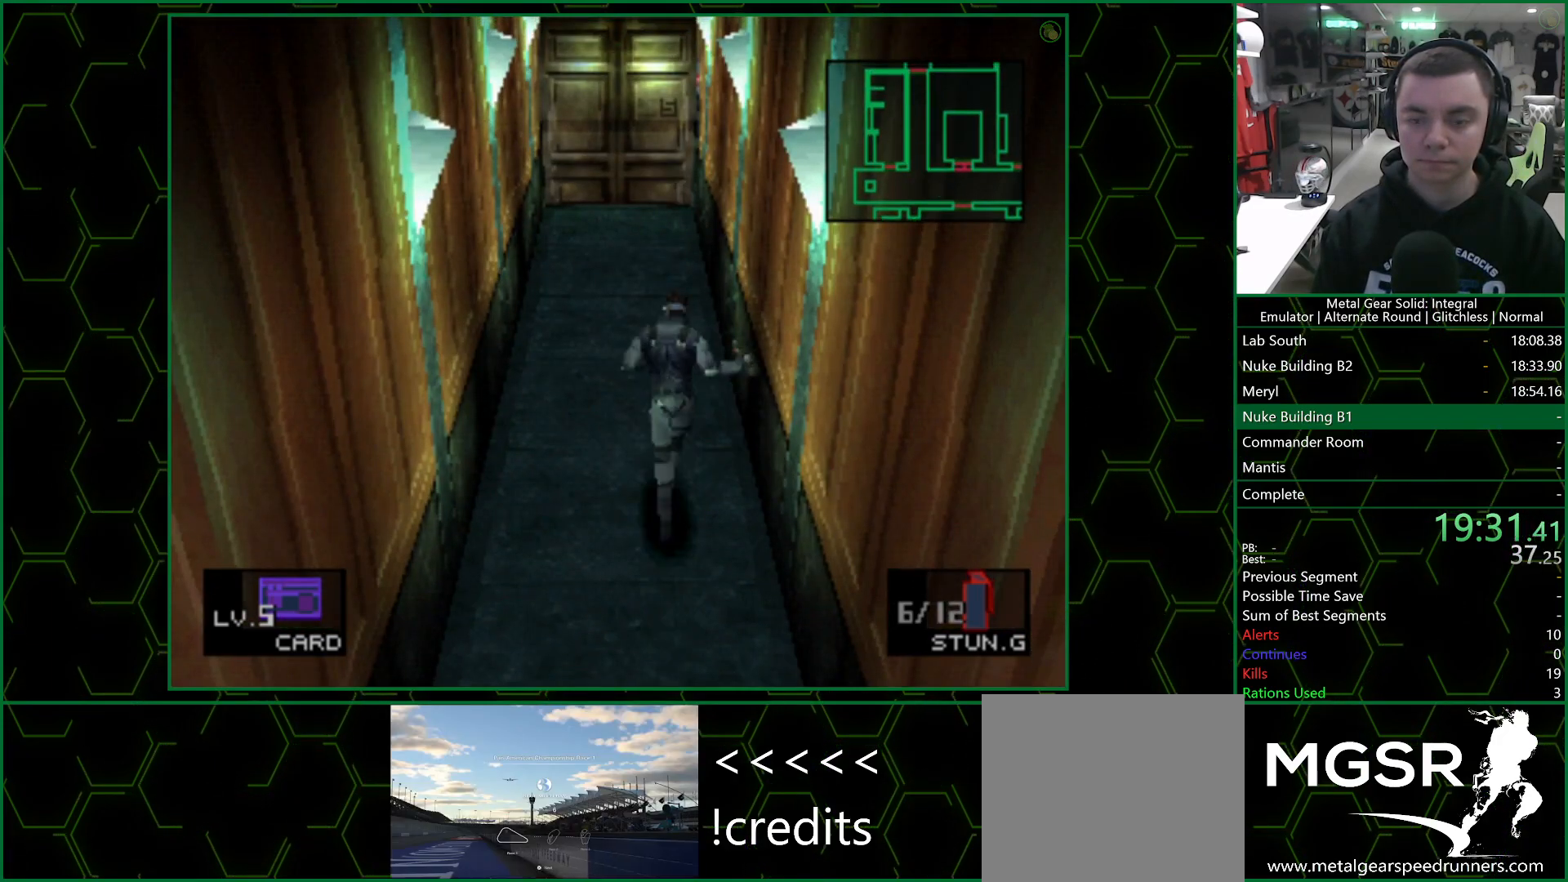
{"buttons": [], "left_stick": "up", "right_stick": "center", "events": []}
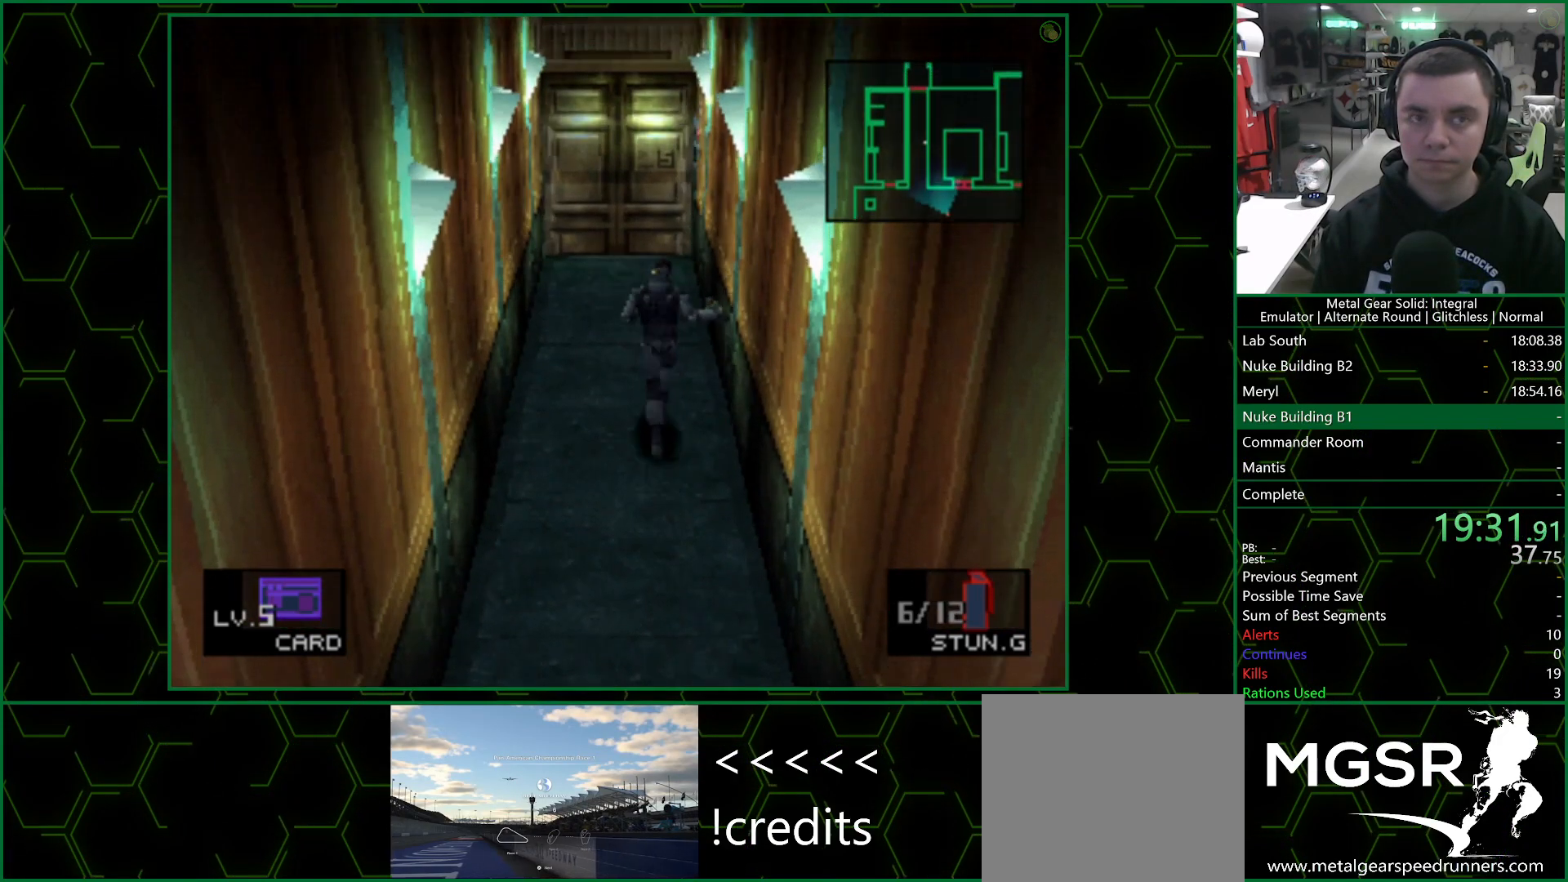
{"buttons": [], "left_stick": "up", "right_stick": "center", "events": []}
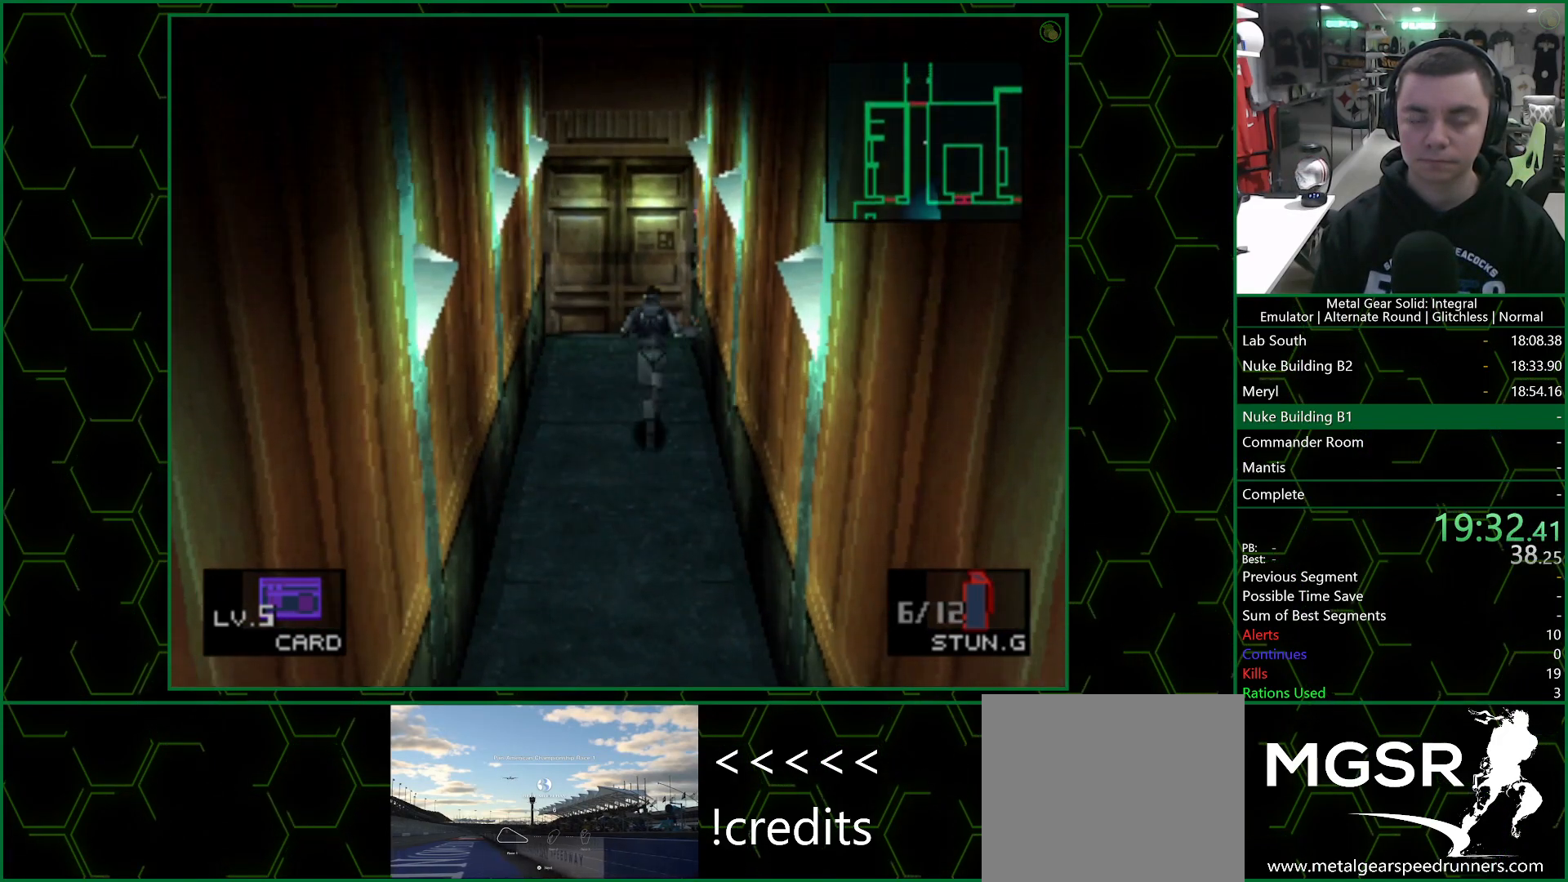
{"buttons": [], "left_stick": "up", "right_stick": "center", "events": []}
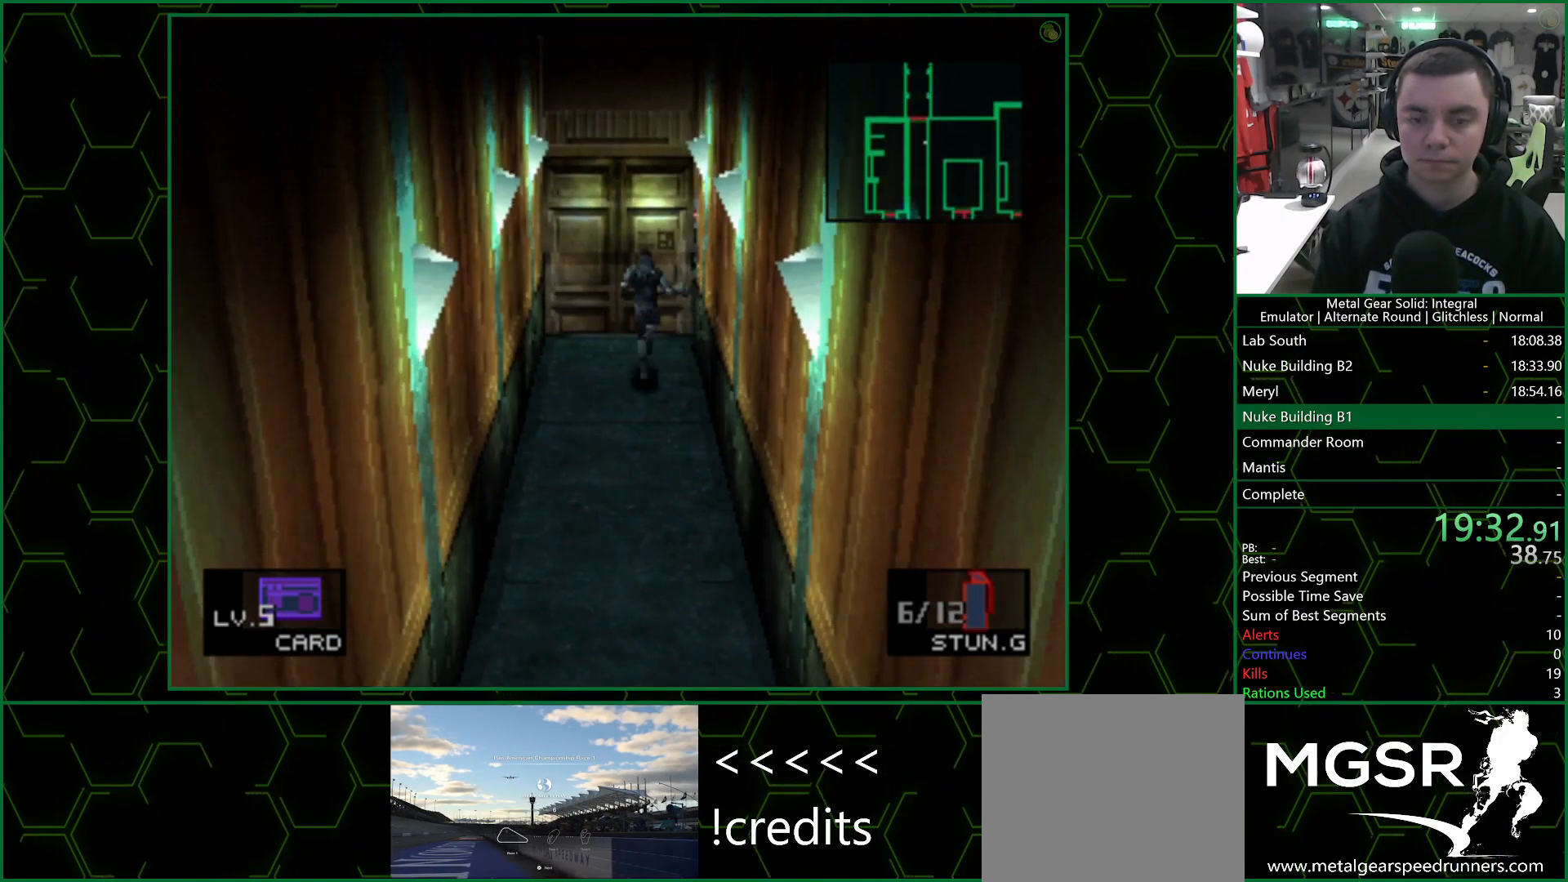
{"buttons": [], "left_stick": "center", "right_stick": "center", "events": [[467, "left_stick", "center"]]}
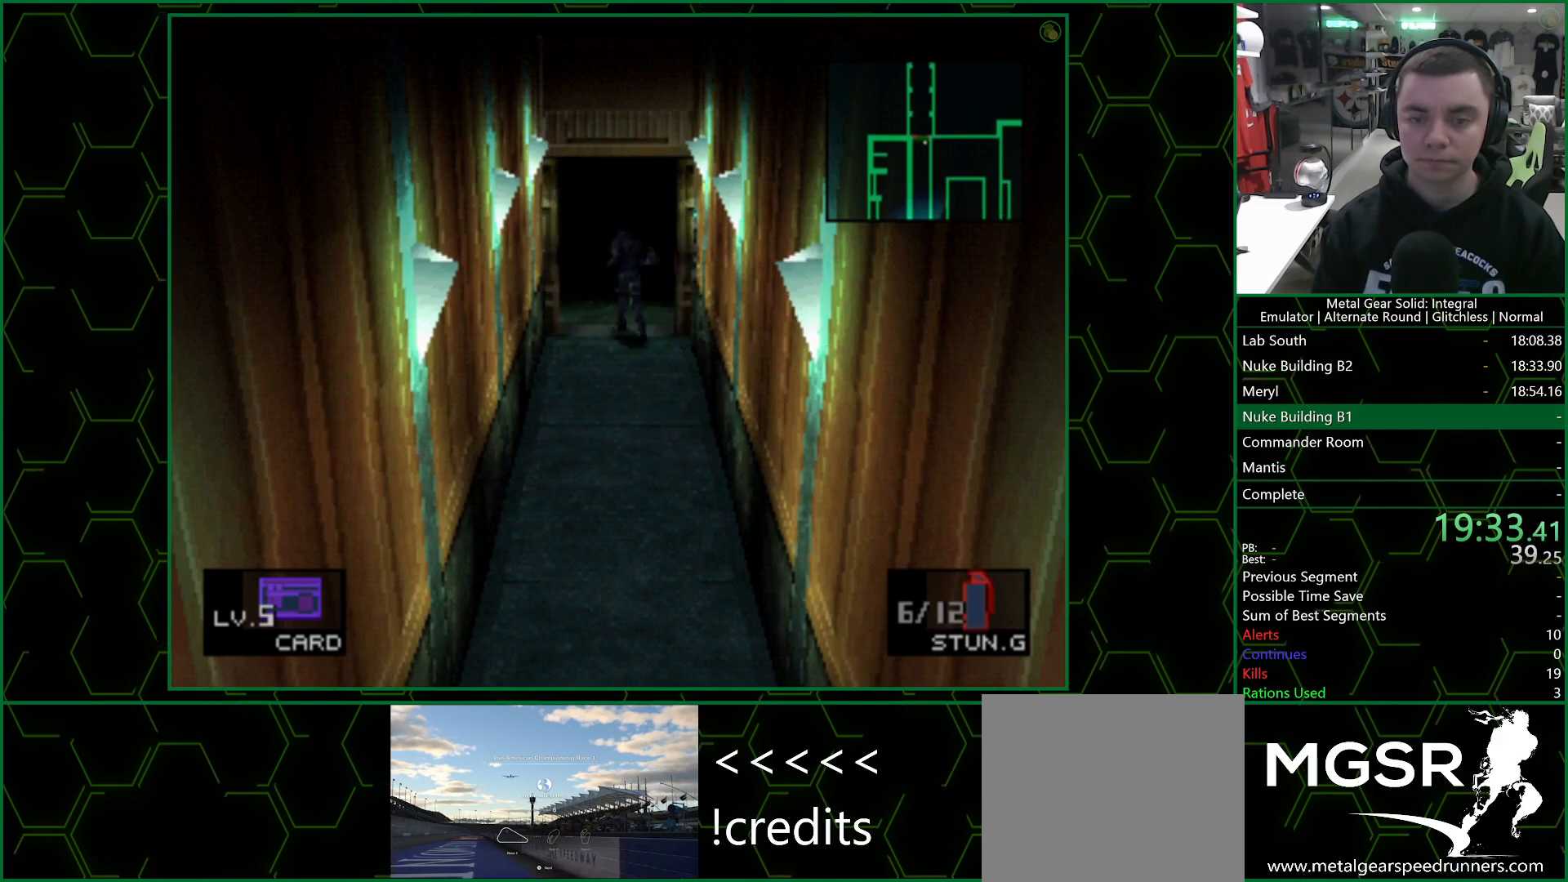
{"buttons": [], "left_stick": "center", "right_stick": "center", "events": []}
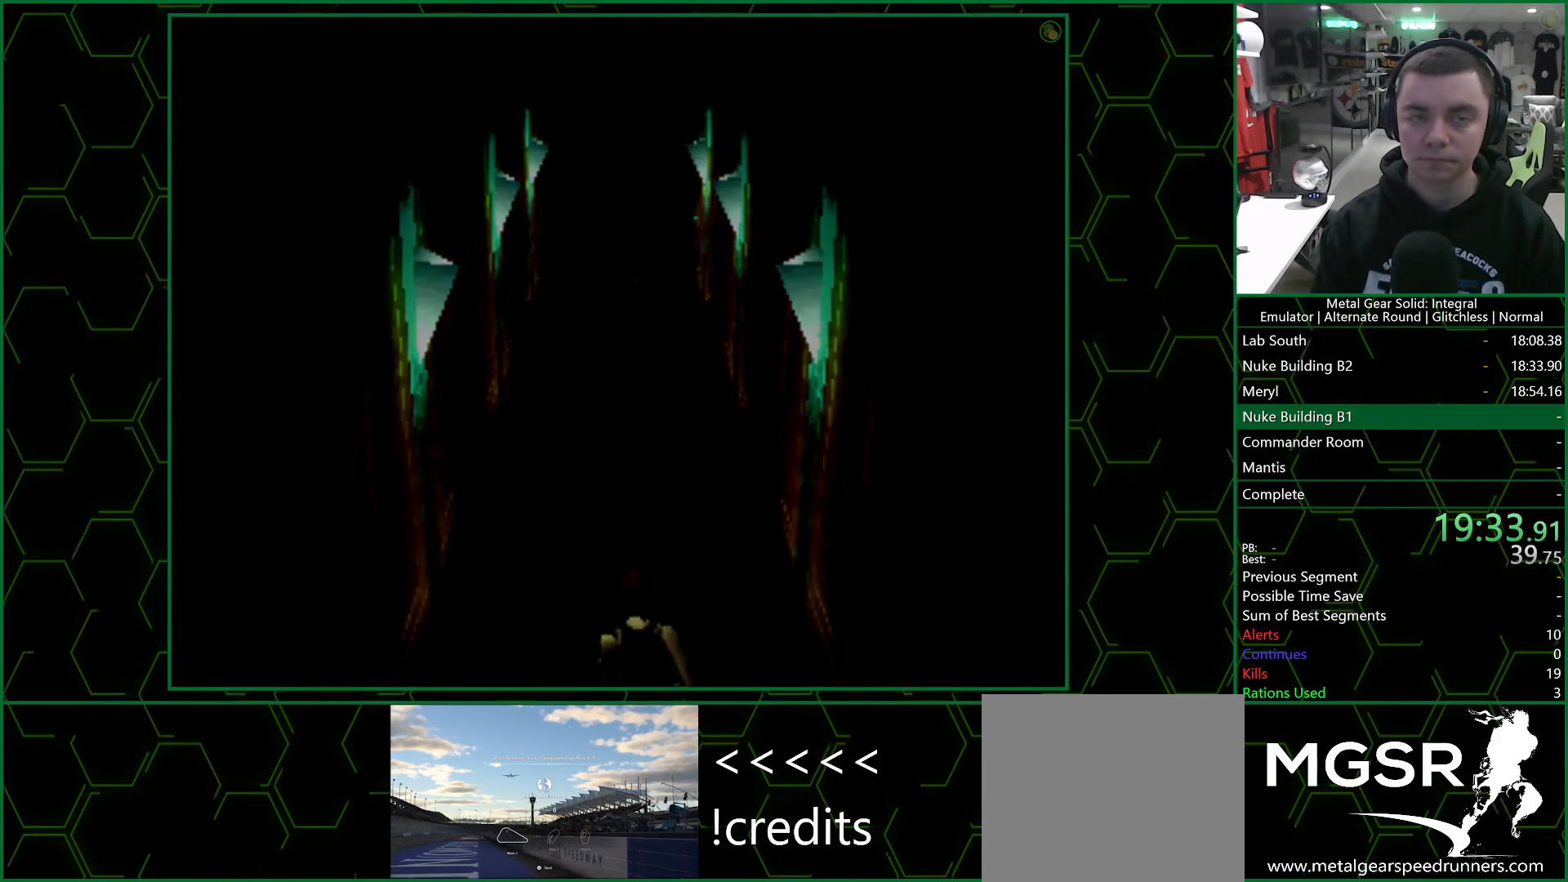
{"buttons": [], "left_stick": "center", "right_stick": "center", "events": []}
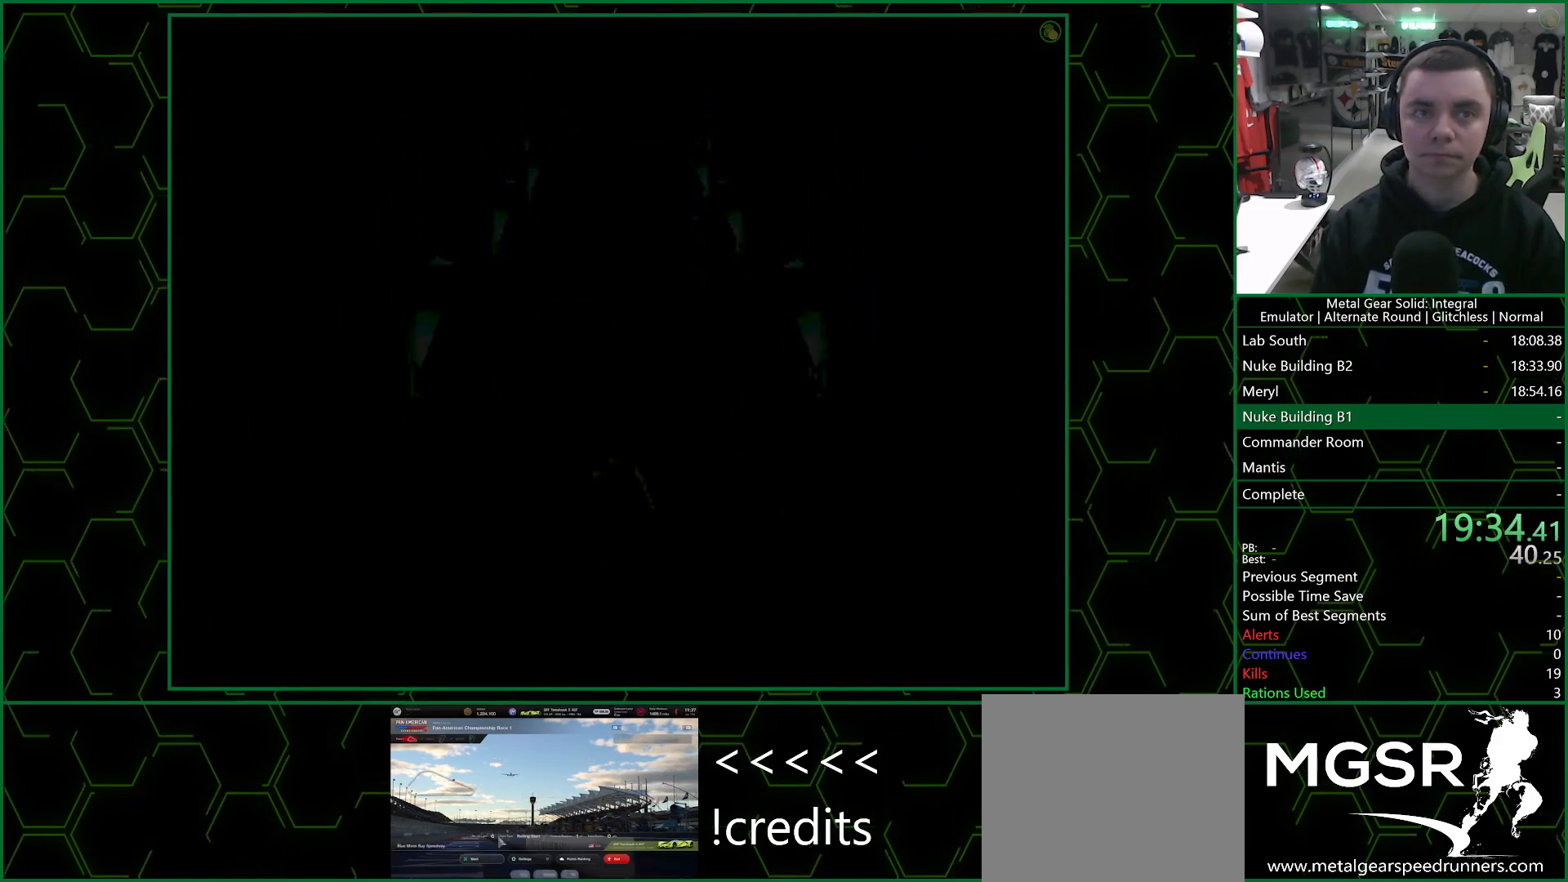
{"buttons": [], "left_stick": "center", "right_stick": "center", "events": []}
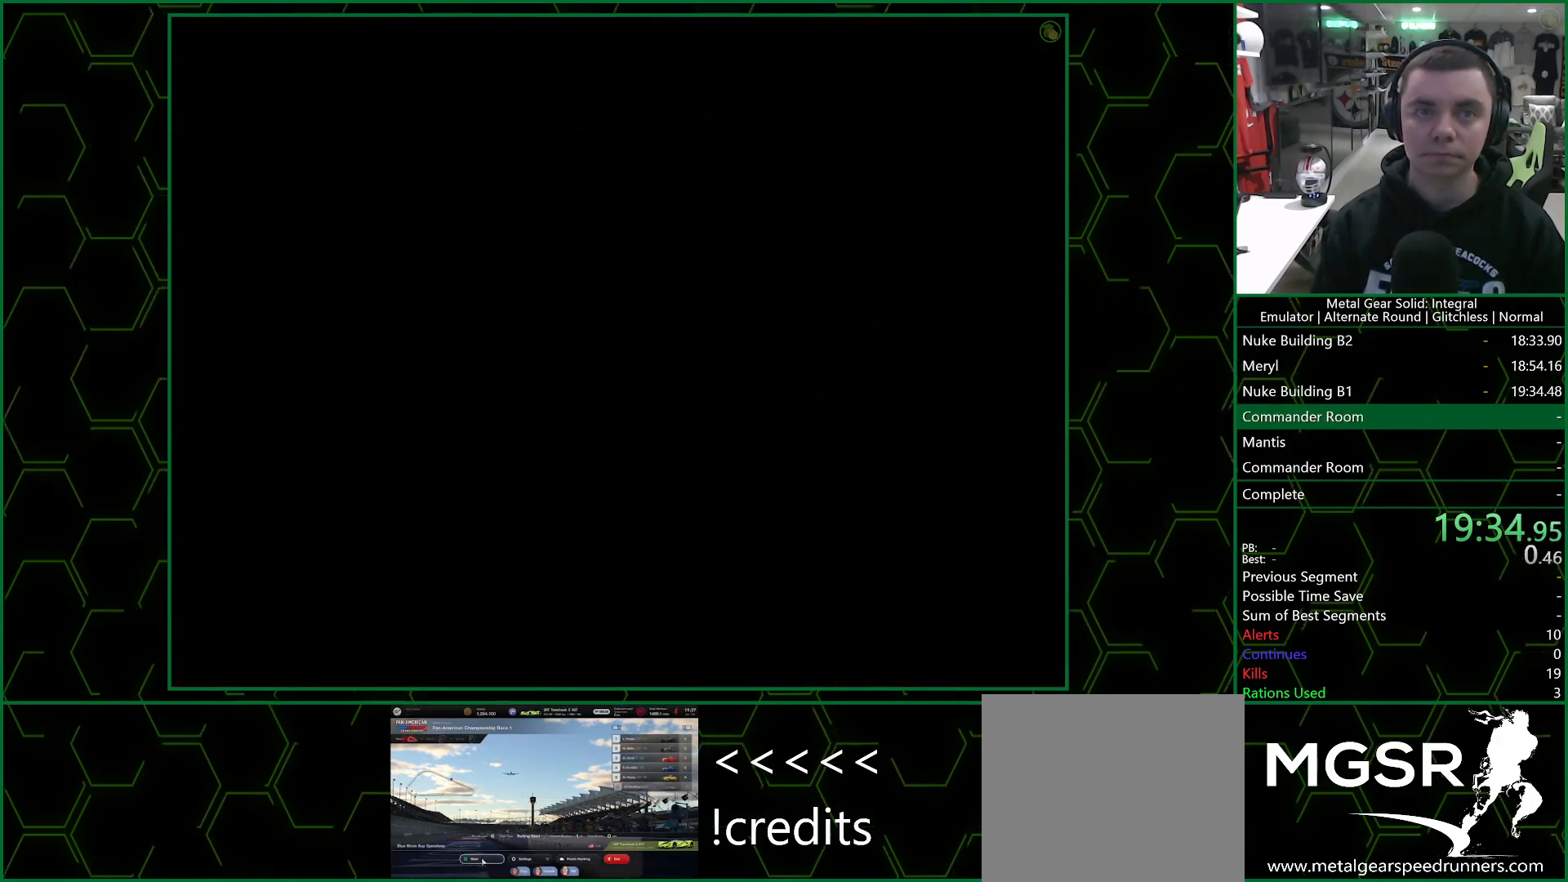
{"buttons": [], "left_stick": "up", "right_stick": "center", "events": [[450, "left_stick", "up"]]}
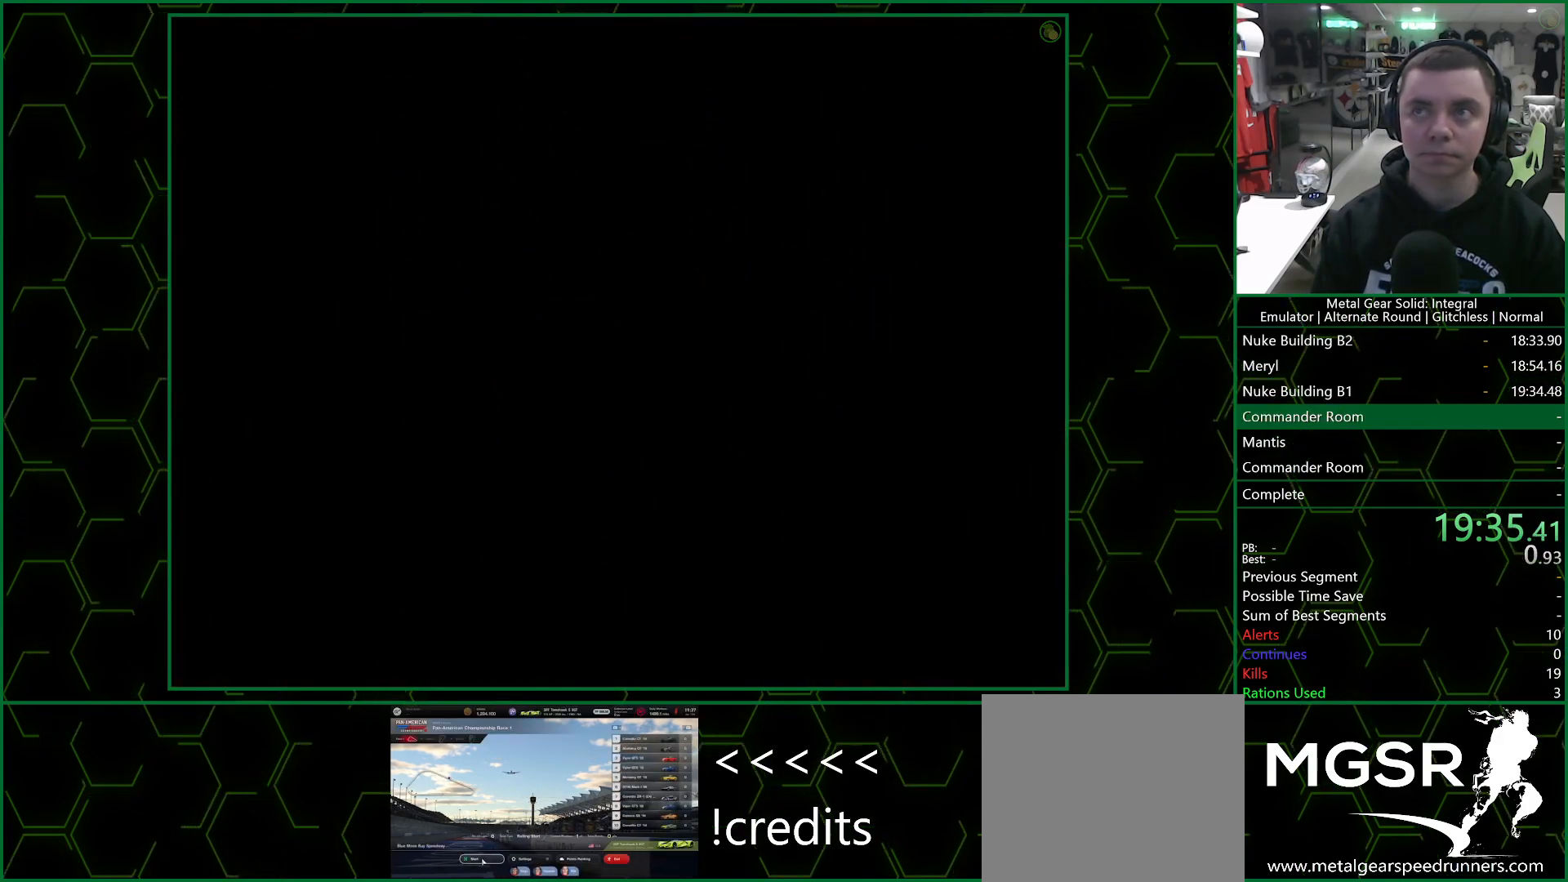
{"buttons": [], "left_stick": "up", "right_stick": "center", "events": []}
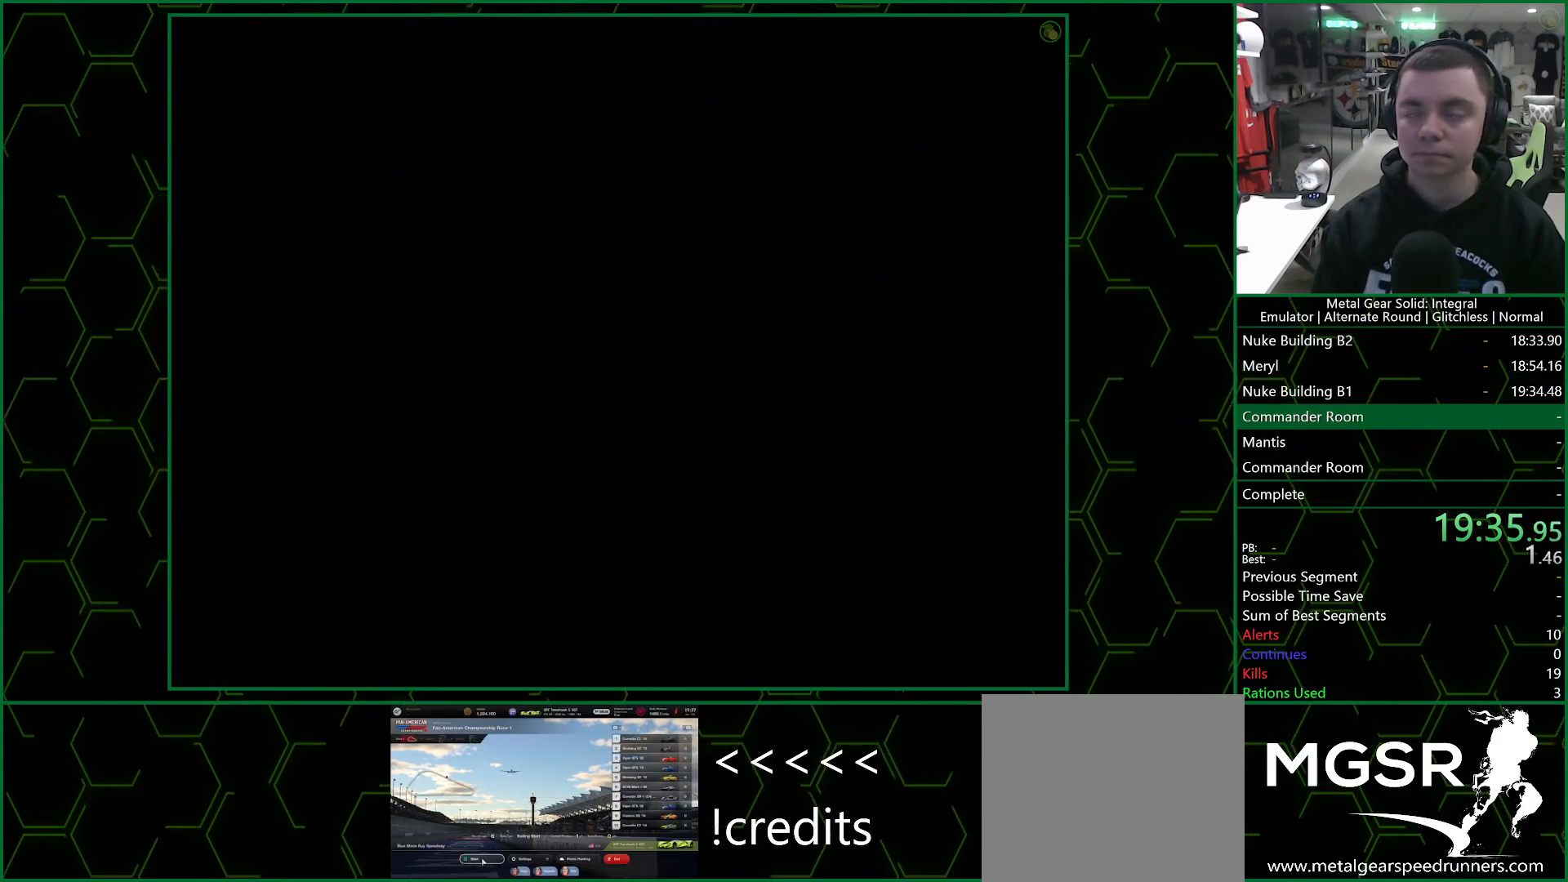
{"buttons": ["DPAD_UP"], "left_stick": "center", "right_stick": "center", "events": [[33, "left_stick", "center"], [250, "DPAD_UP", "down"]]}
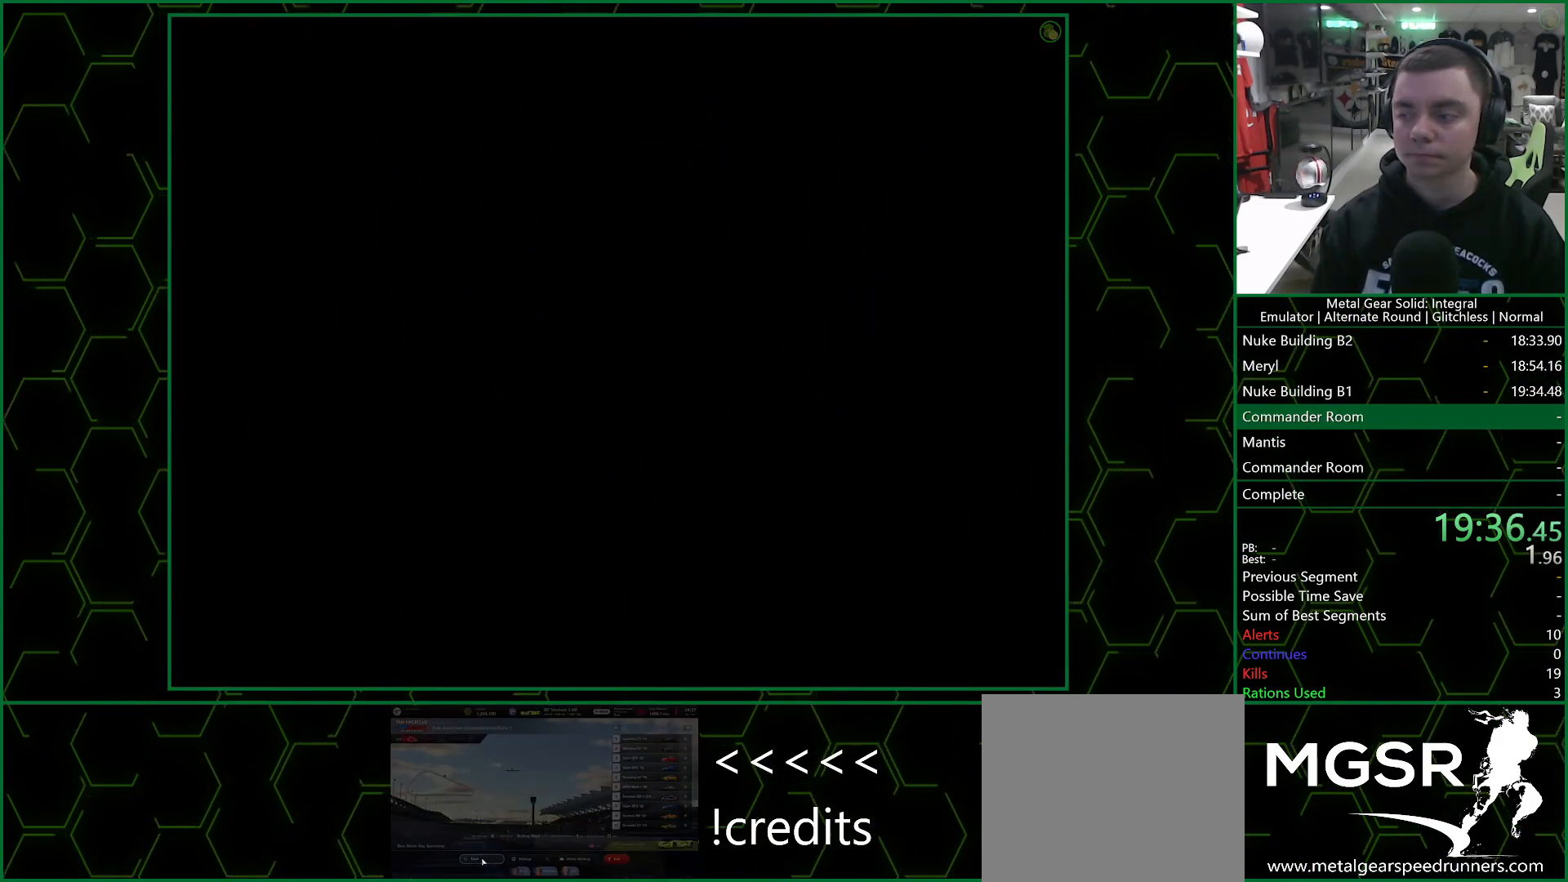
{"buttons": ["DPAD_UP"], "left_stick": "center", "right_stick": "center", "events": []}
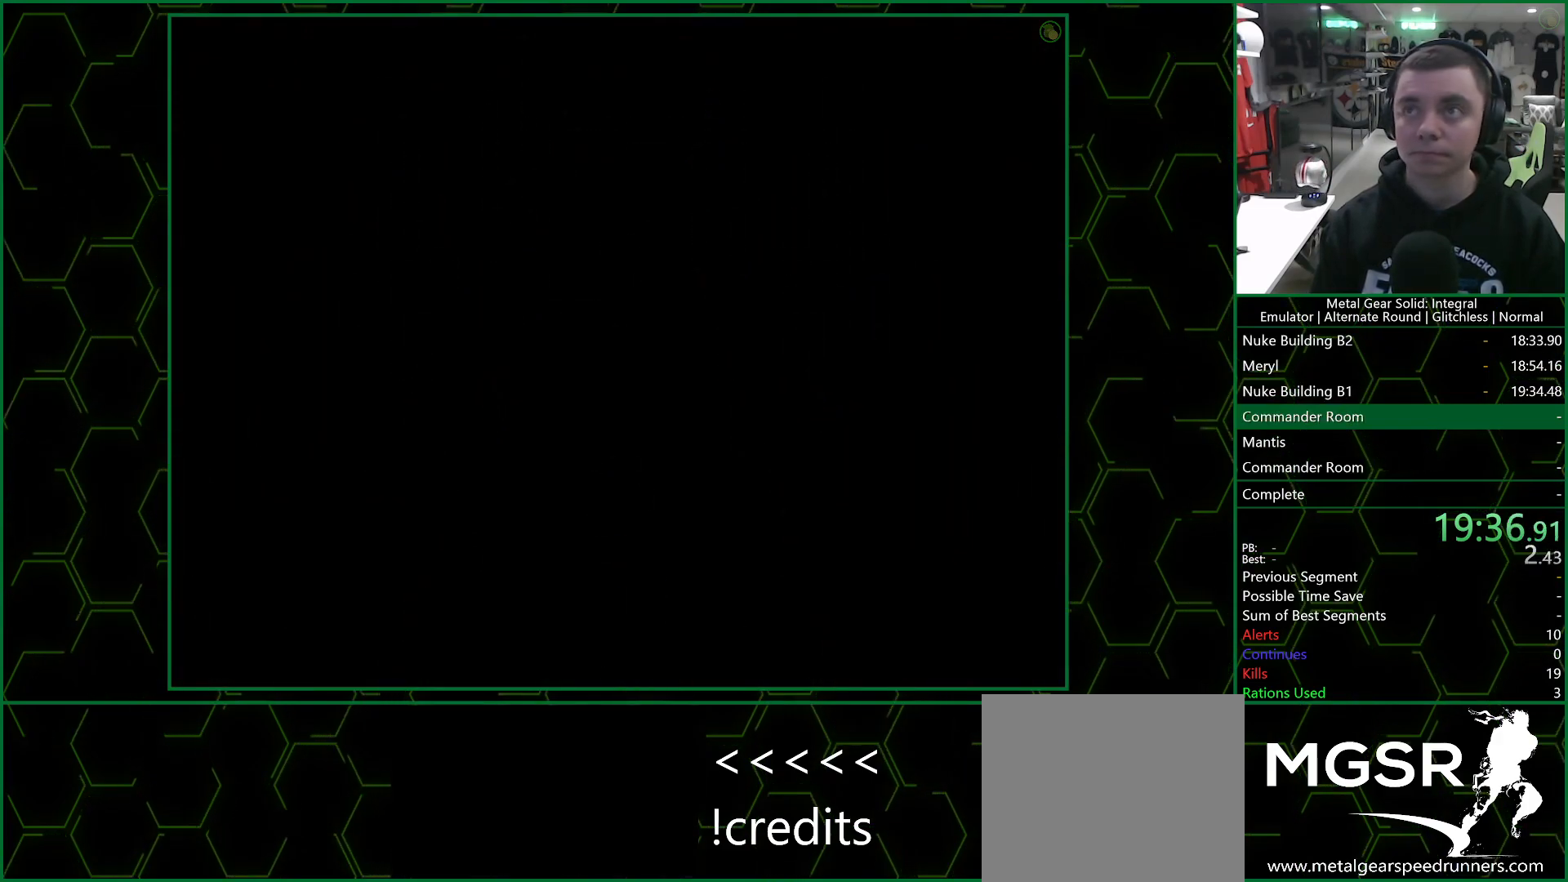
{"buttons": ["DPAD_UP"], "left_stick": "center", "right_stick": "center", "events": []}
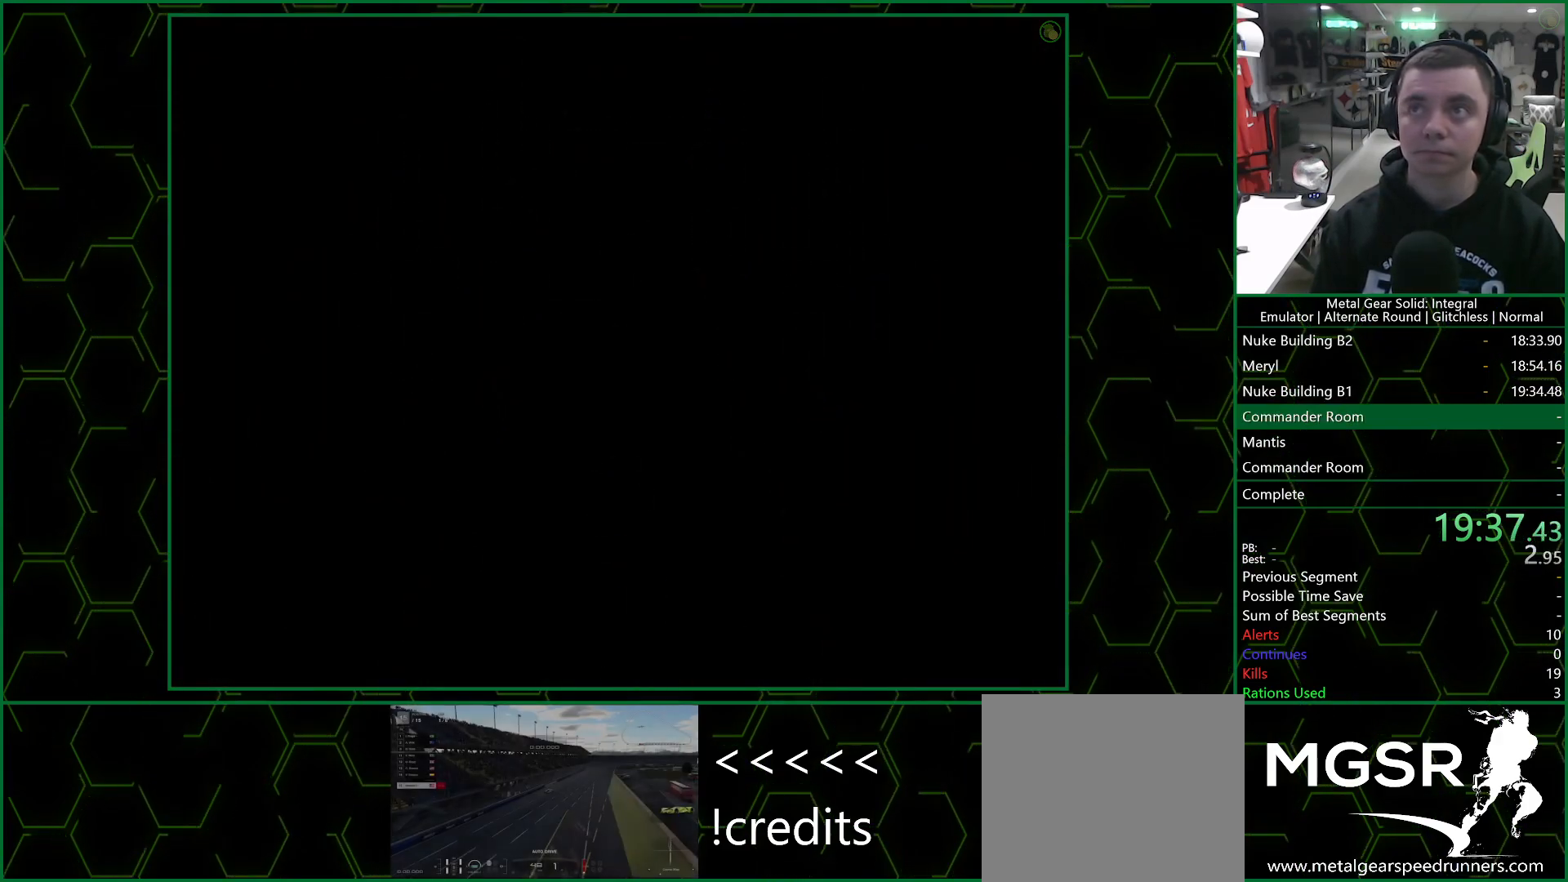
{"buttons": ["DPAD_UP"], "left_stick": "center", "right_stick": "center", "events": []}
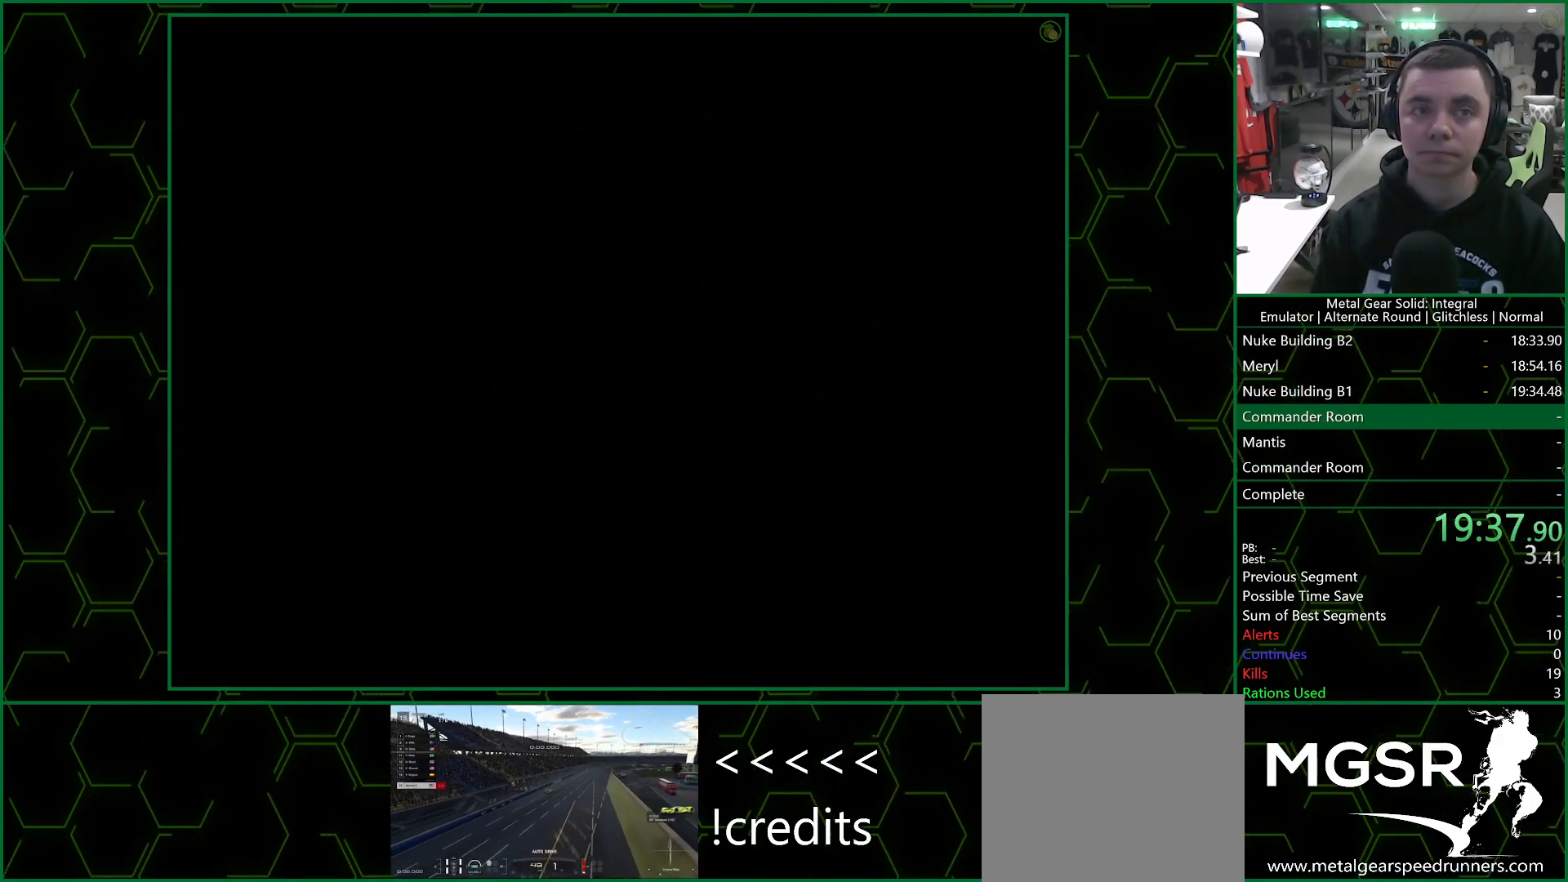
{"buttons": ["DPAD_UP"], "left_stick": "center", "right_stick": "center", "events": []}